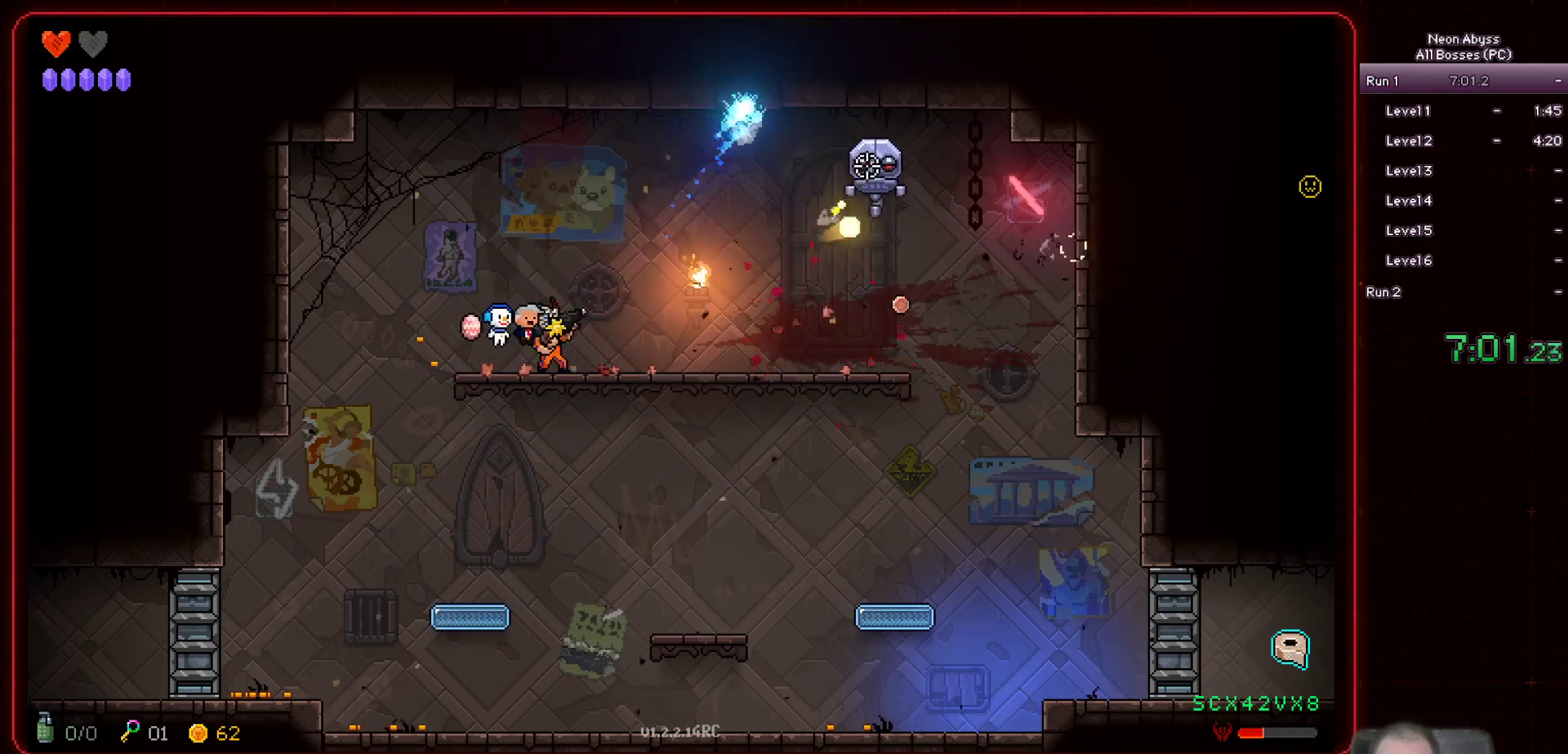
Gameplay with keyboard and mouse; each line is a JSON object with the keys and mouse buttons held at the frame after it. "events" lists presses ("down") and releases ("up") of "a", "d", "e", "escape", "f", "s", "shift", "space", "tab", "w", "mouse_left", "mouse_wheel" and "mouse_right" between this image and that frame as [ms after this image, input, new state], when the widget could be followed in between. "mouse_left", "mouse_wheel", "mouse_right" = the "left", "wheel", "right" buttons of the "mouse" list. No other keys are recorded. "wheel" means that the mouse wheel is clicked or scrolled. Mouse movement is not recorded.
{"keys": [], "mouse": ["left"], "events": [[251, "d", "down"], [468, "d", "up"]]}
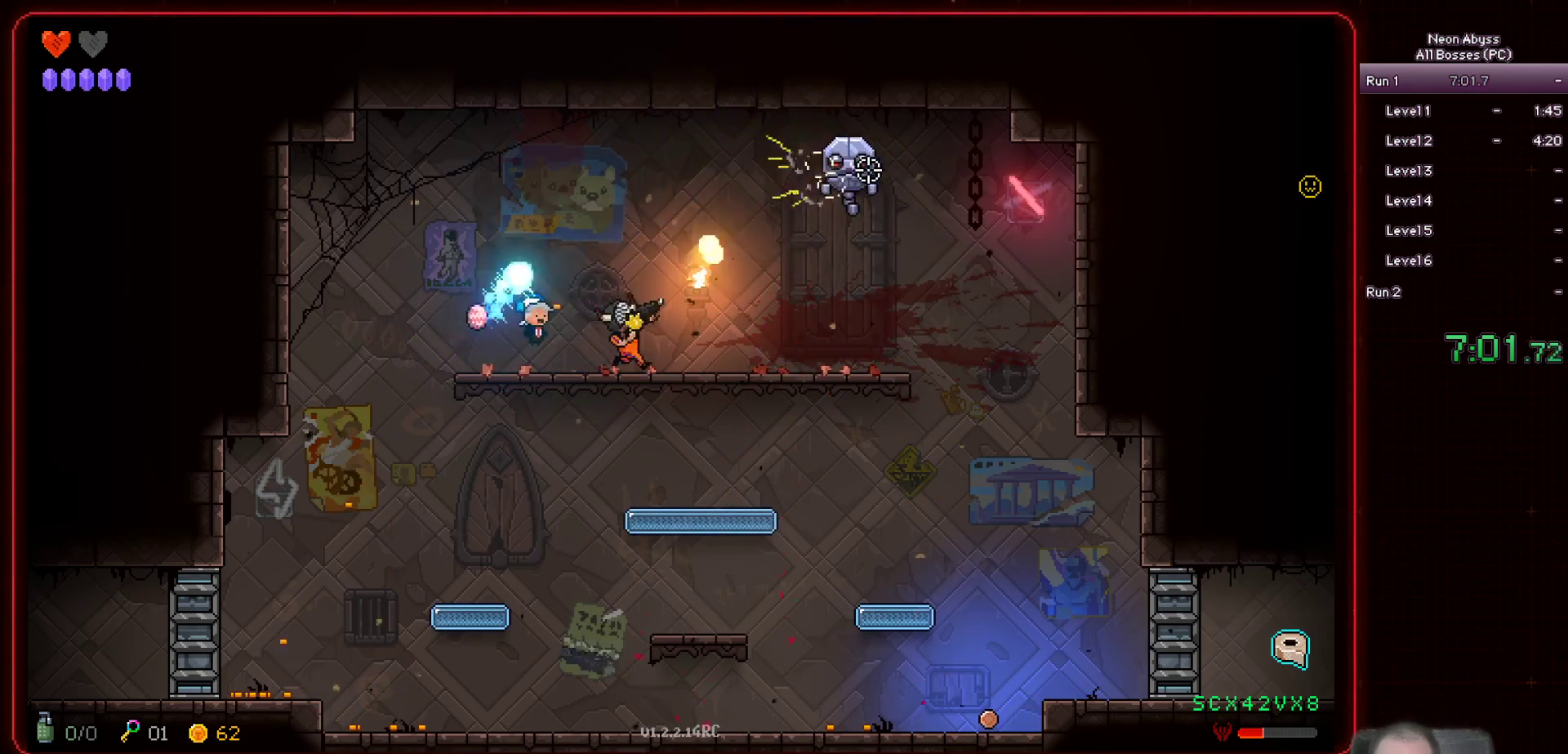
{"keys": [], "mouse": ["left"], "events": [[167, "d", "down"], [317, "d", "up"]]}
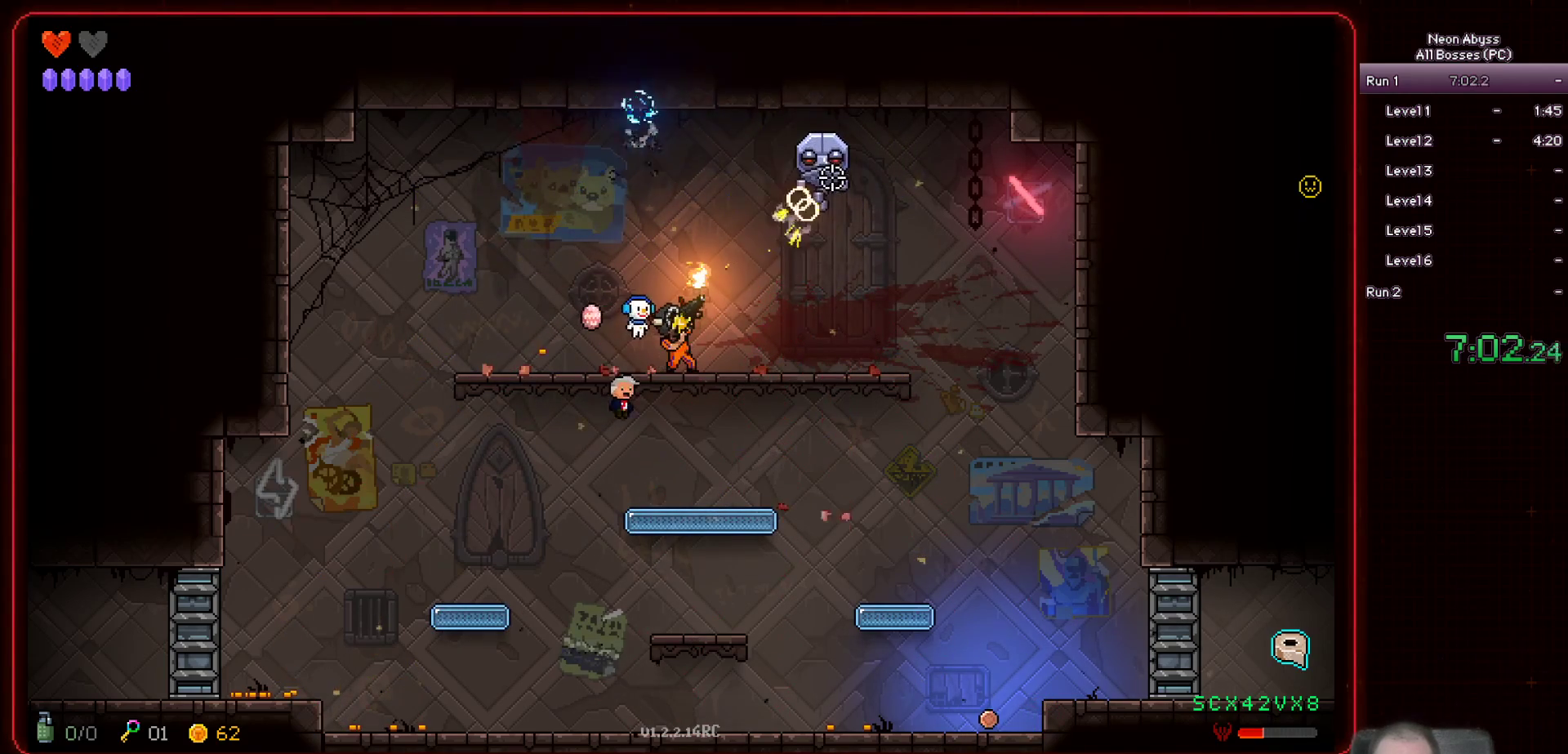
{"keys": [], "mouse": ["left"], "events": []}
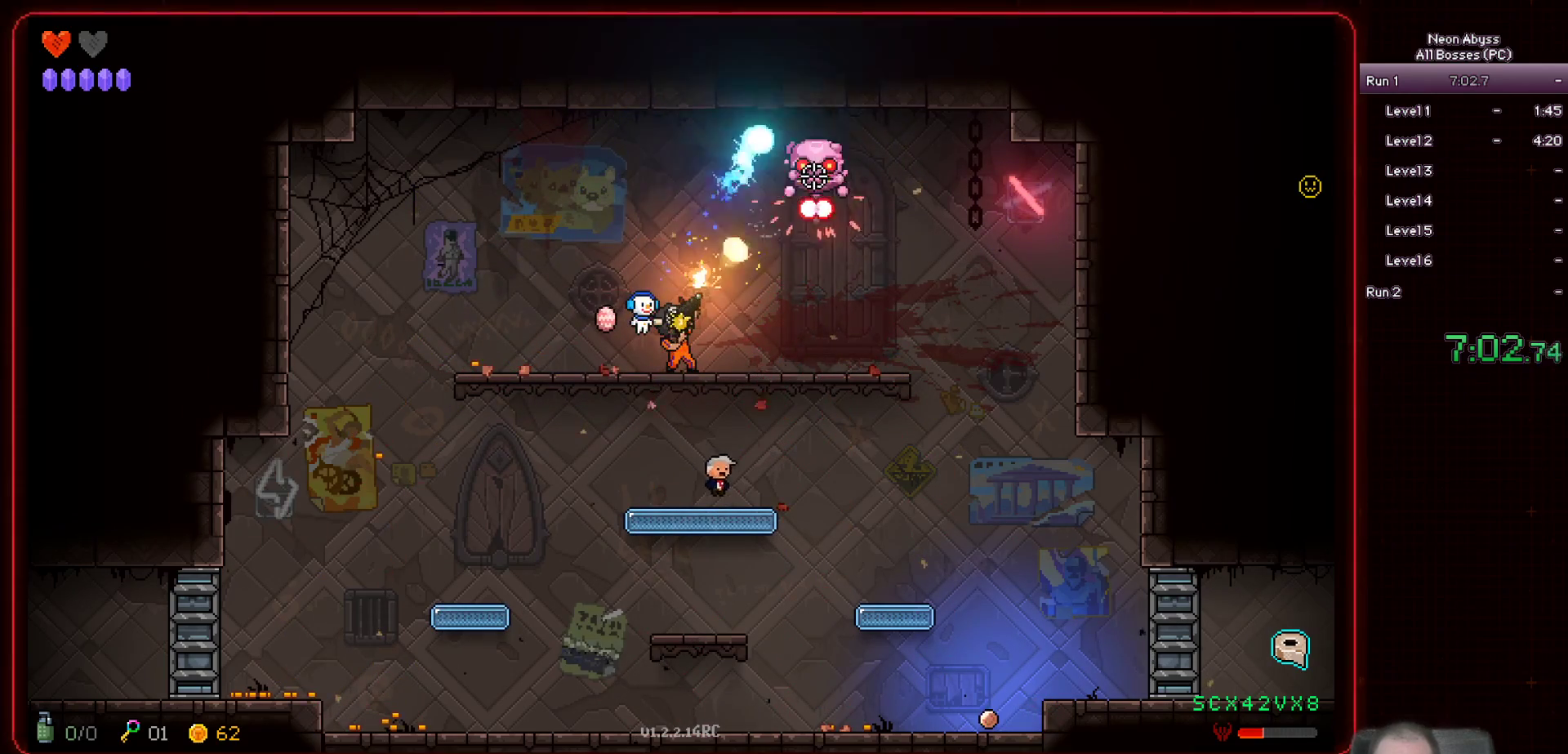
{"keys": [], "mouse": ["left"], "events": []}
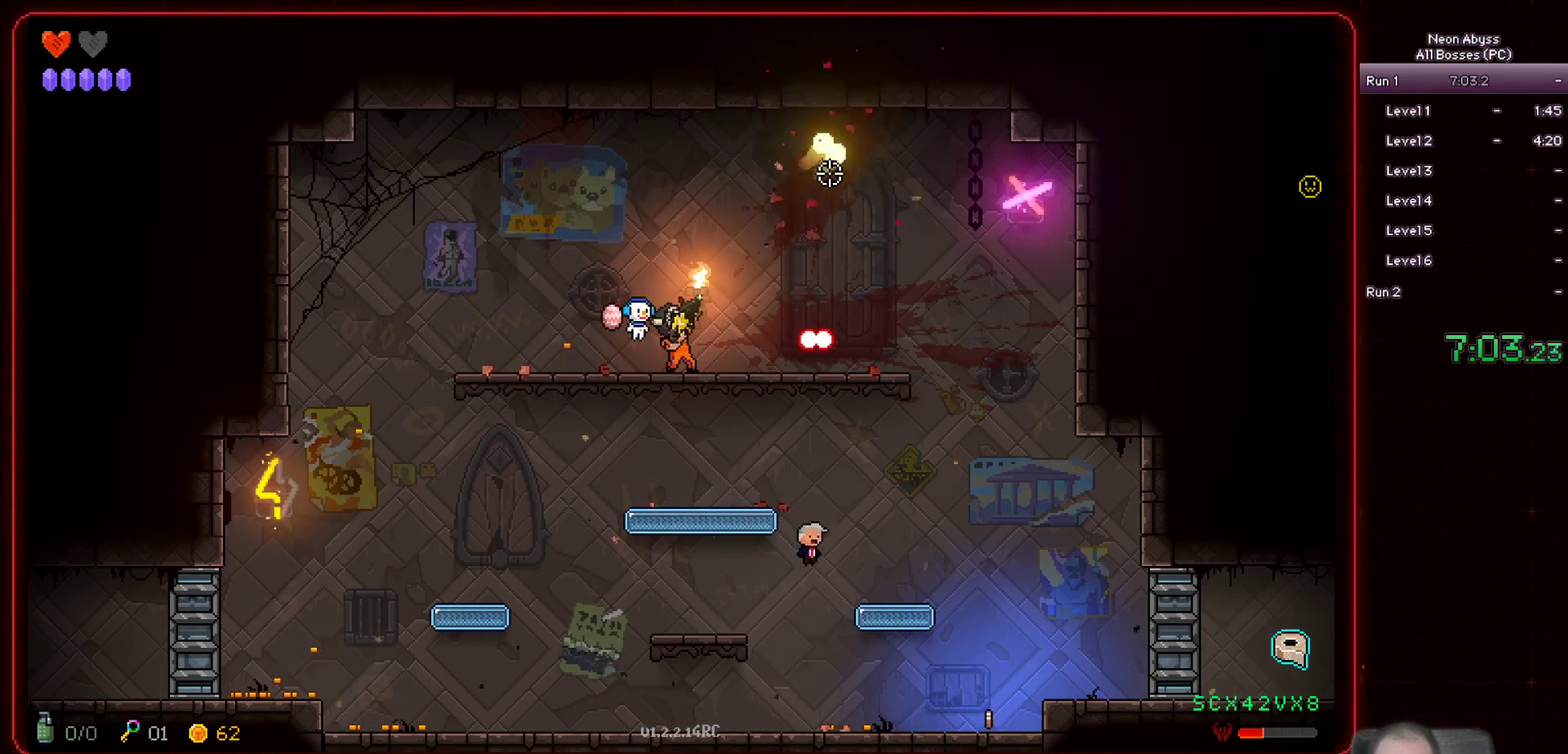
{"keys": ["d"], "mouse": [], "events": [[50, "mouse_left", "up"], [101, "d", "down"], [167, "space", "down"], [334, "space", "up"]]}
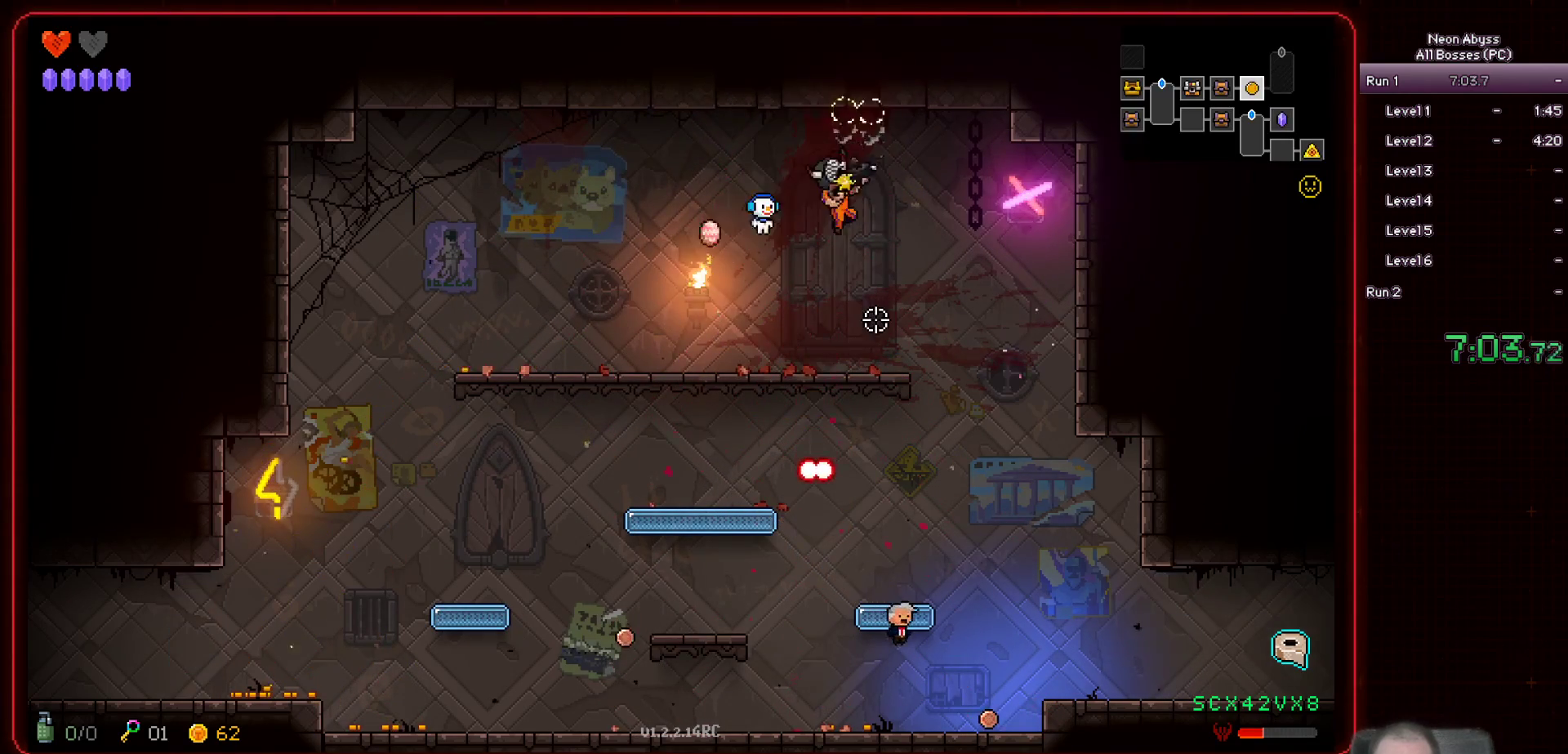
{"keys": ["d"], "mouse": [], "events": []}
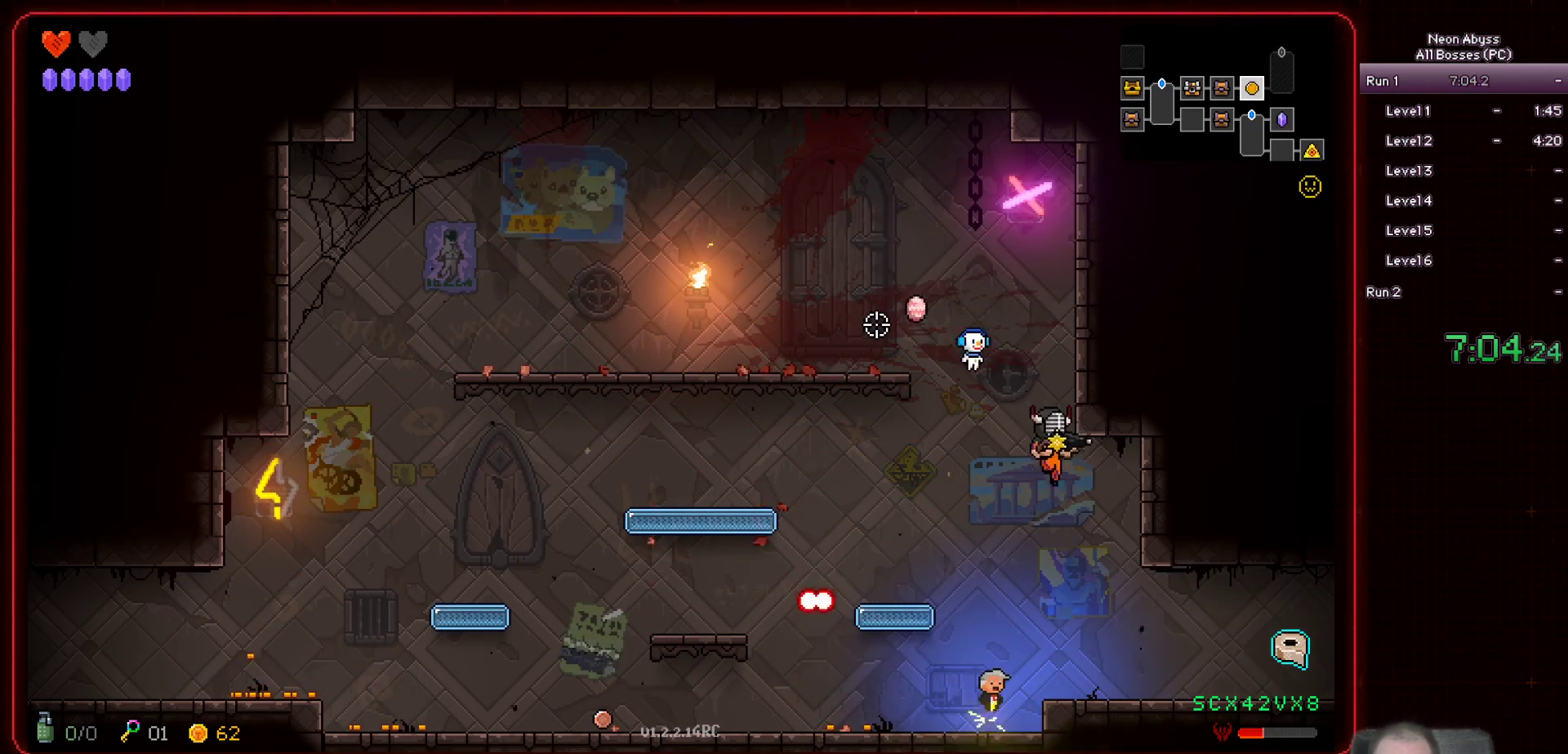
{"keys": ["d", "shift"], "mouse": [], "events": [[434, "shift", "down"]]}
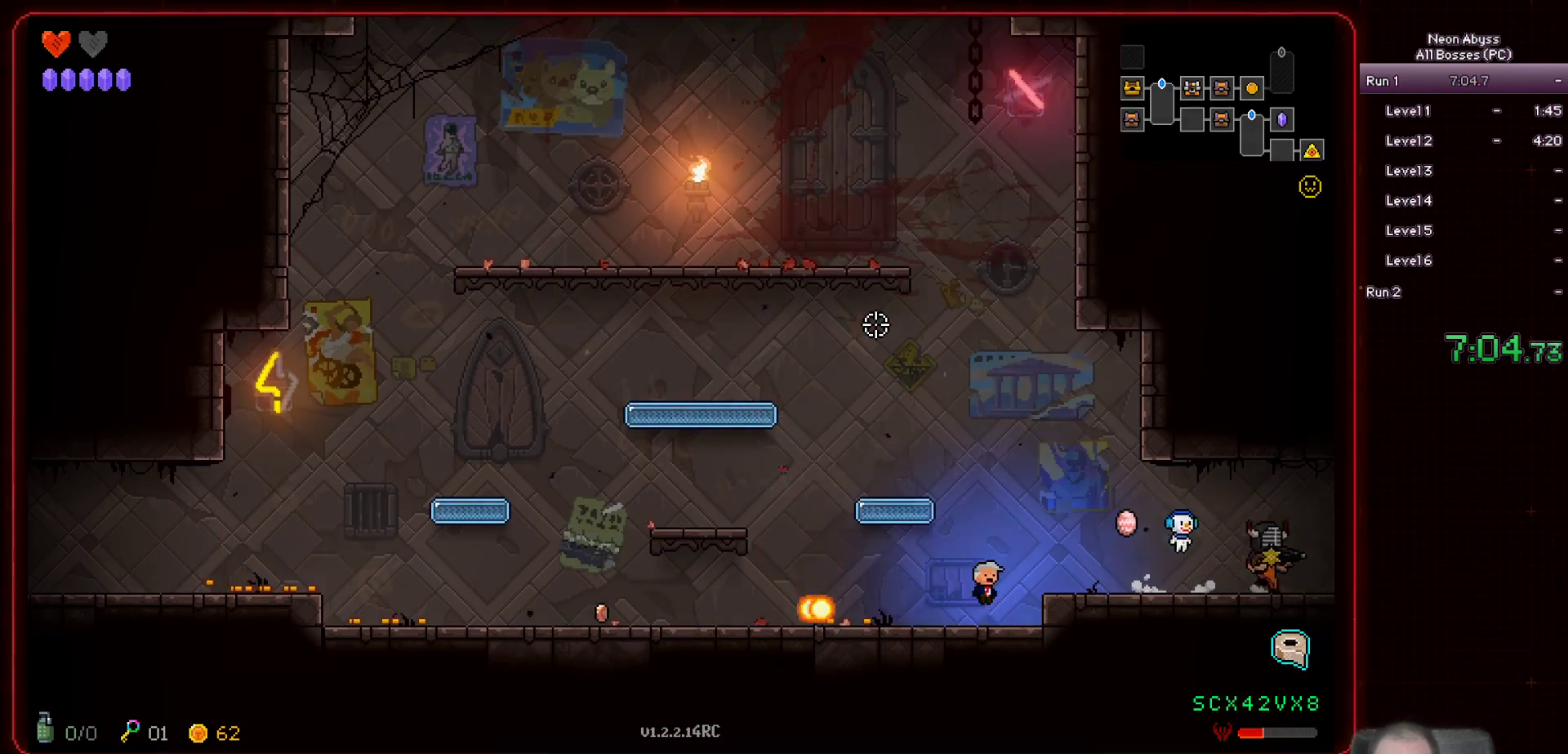
{"keys": ["d"], "mouse": [], "events": [[83, "shift", "up"]]}
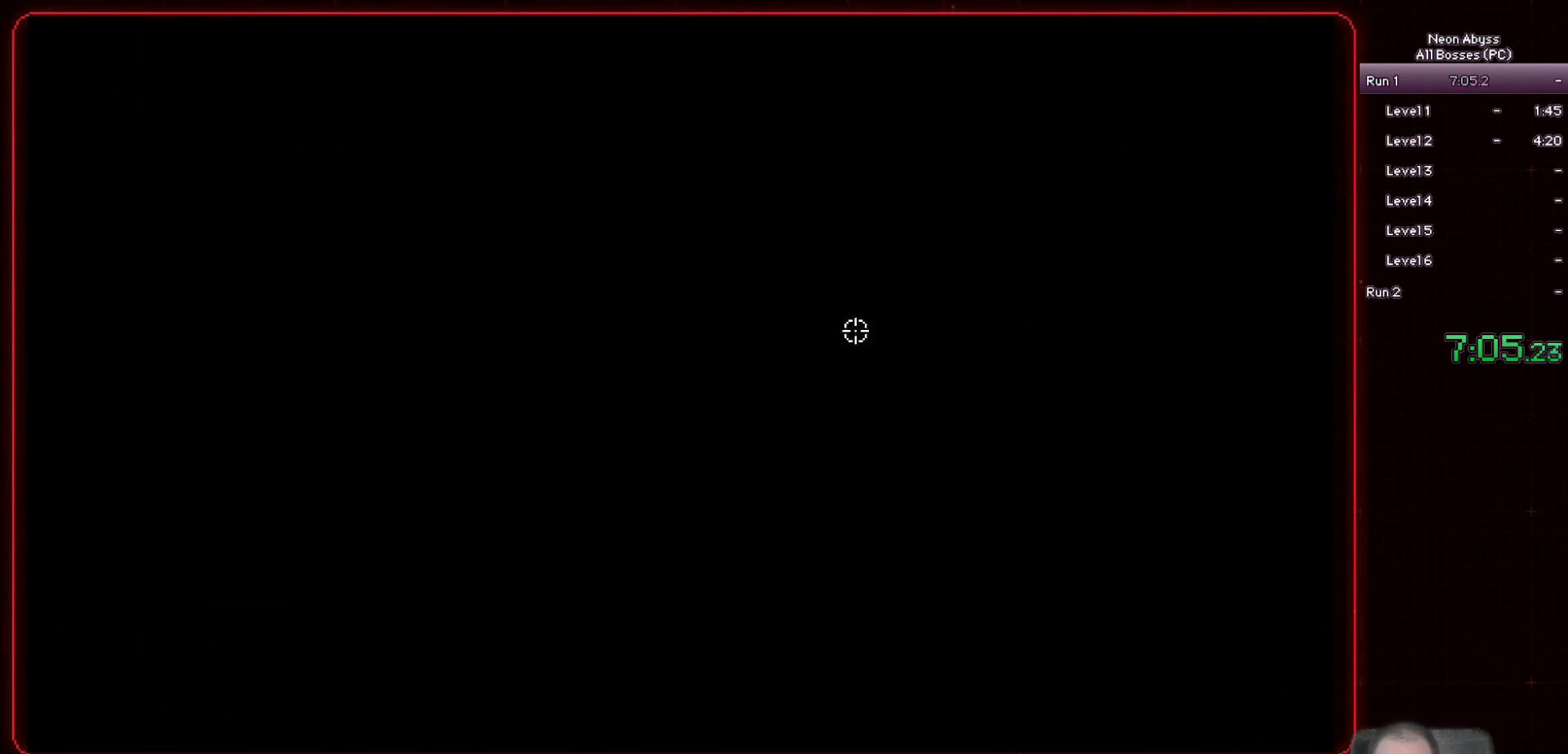
{"keys": ["d"], "mouse": [], "events": []}
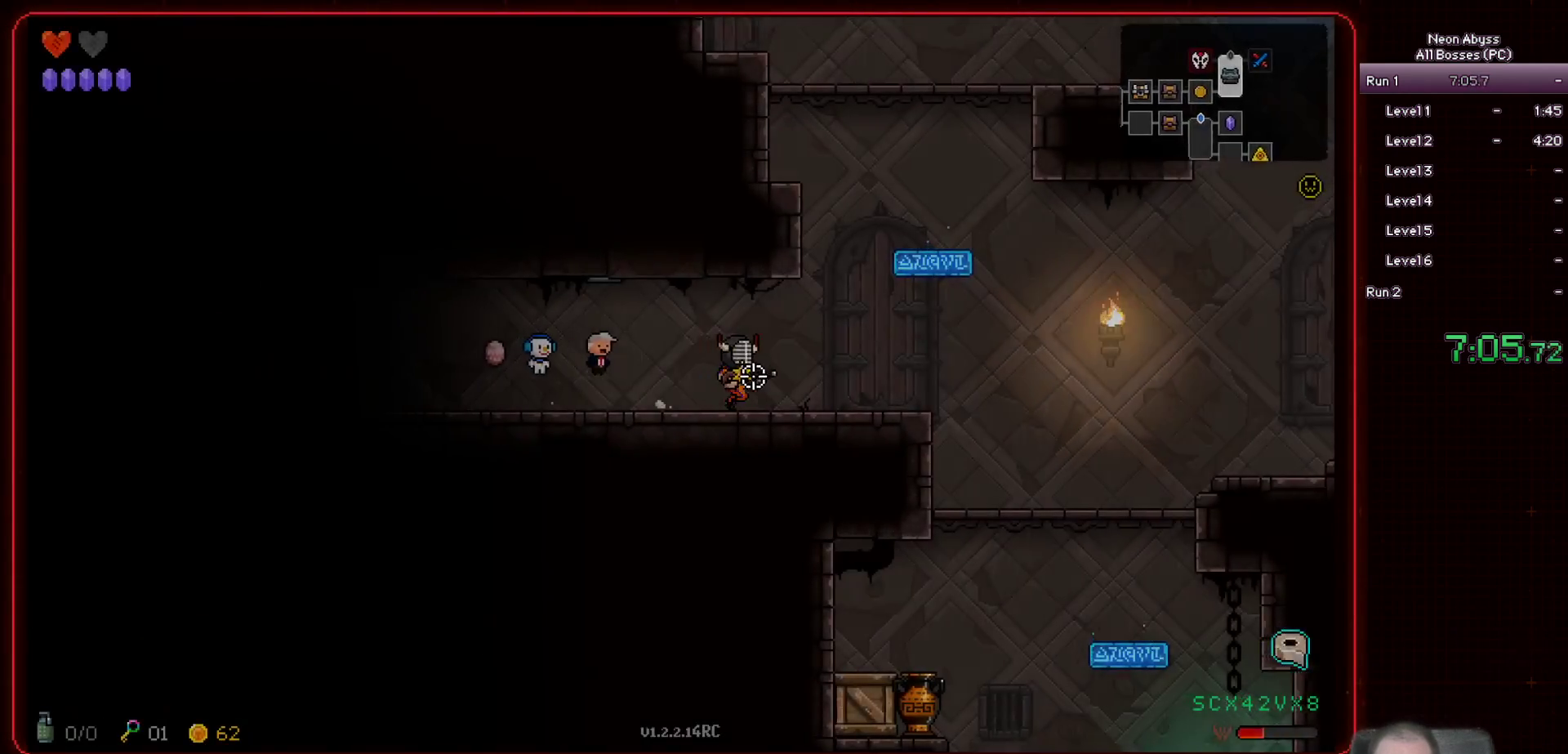
{"keys": ["d"], "mouse": [], "events": [[300, "space", "down"], [500, "space", "up"]]}
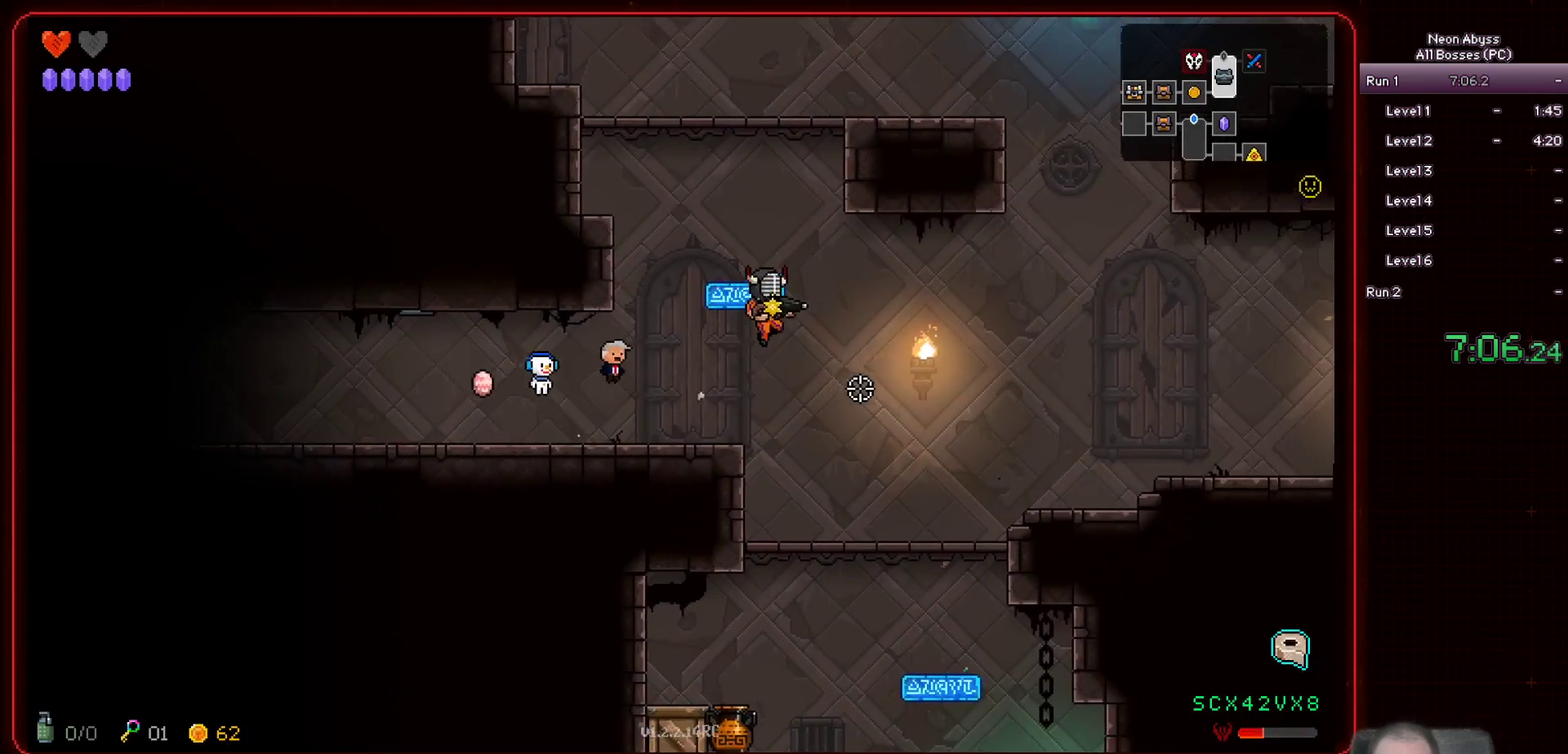
{"keys": ["a"], "mouse": [], "events": [[134, "d", "up"], [201, "a", "down"]]}
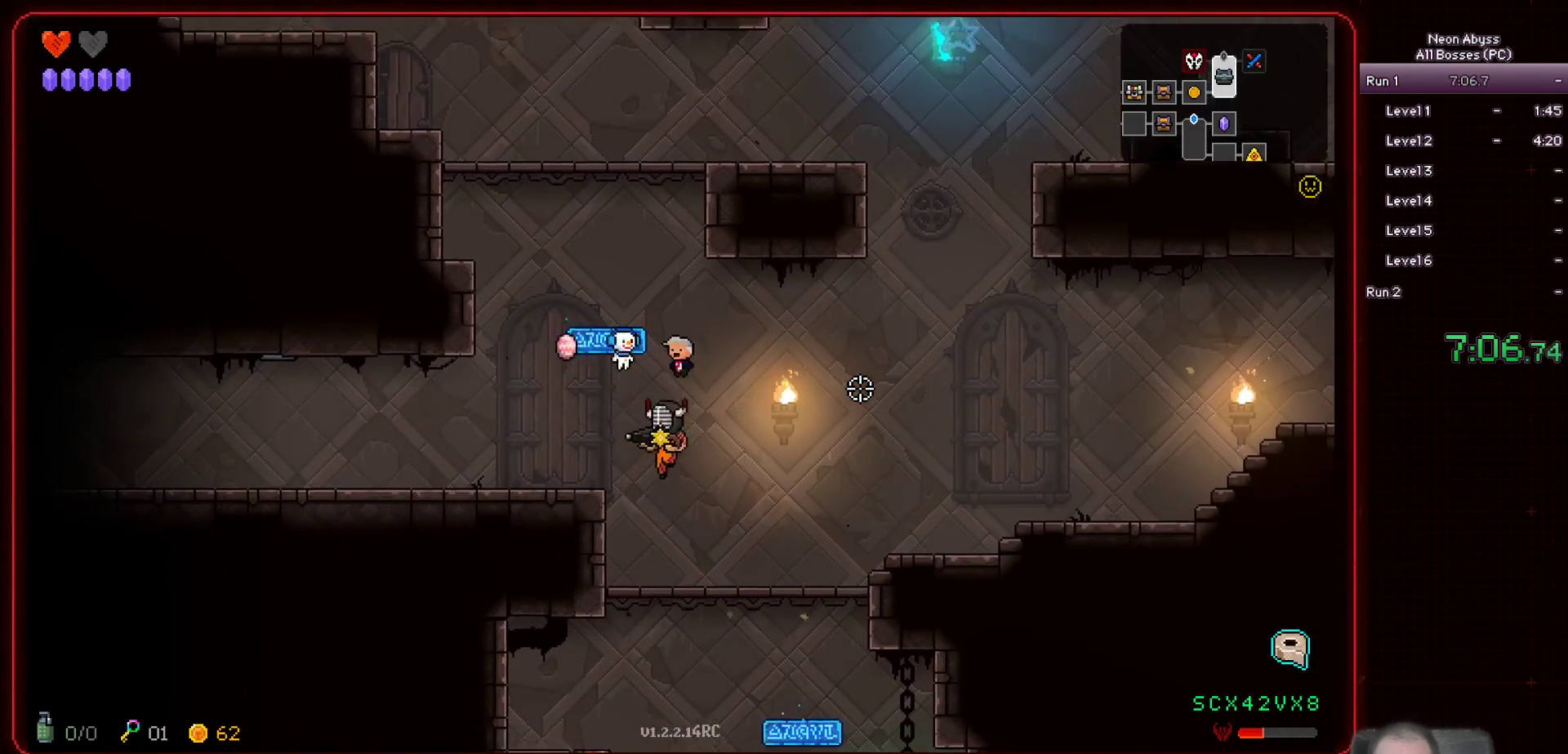
{"keys": ["a"], "mouse": [], "events": [[33, "space", "down"], [83, "a", "up"], [334, "a", "down"], [367, "space", "up"]]}
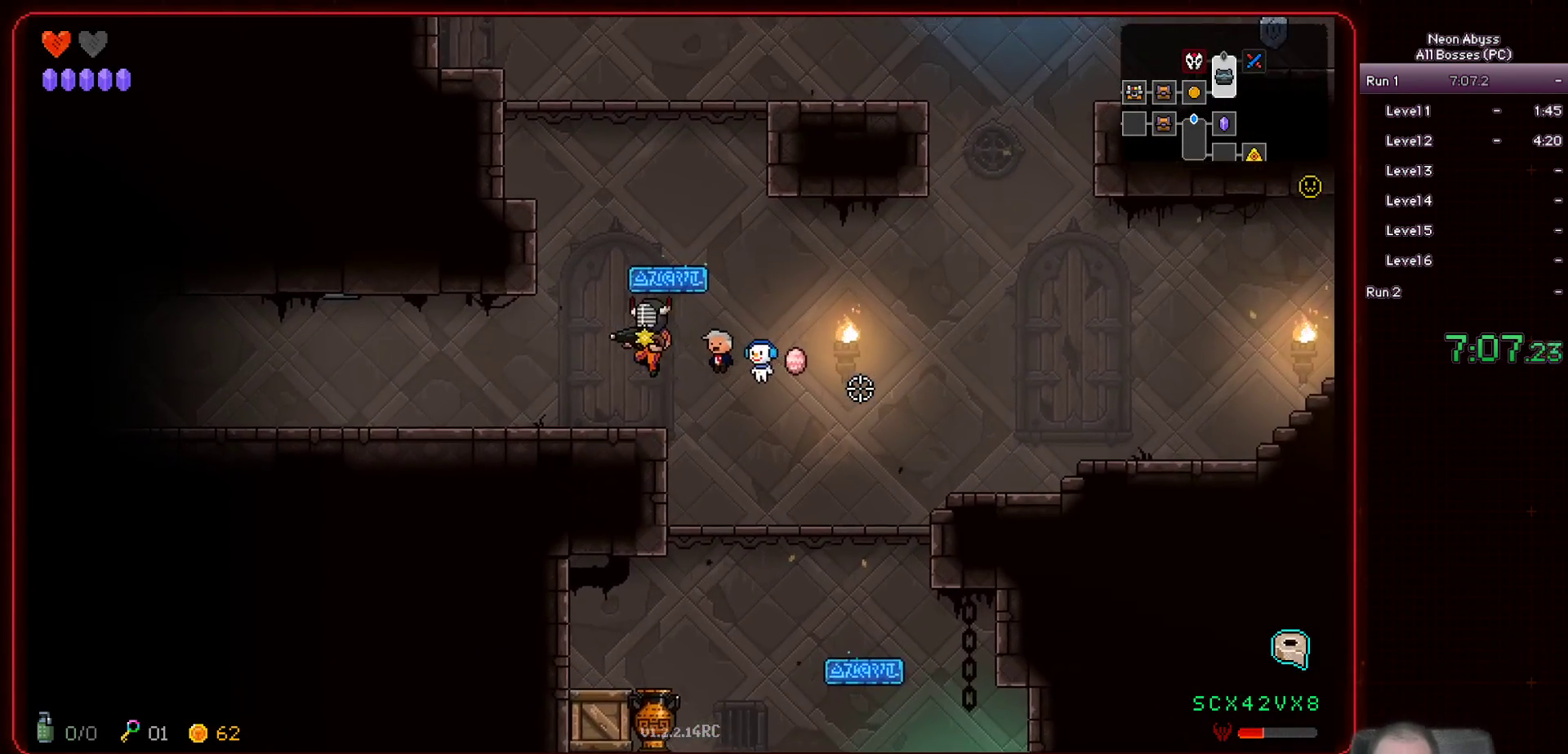
{"keys": ["d"], "mouse": [], "events": [[50, "a", "up"], [284, "d", "down"]]}
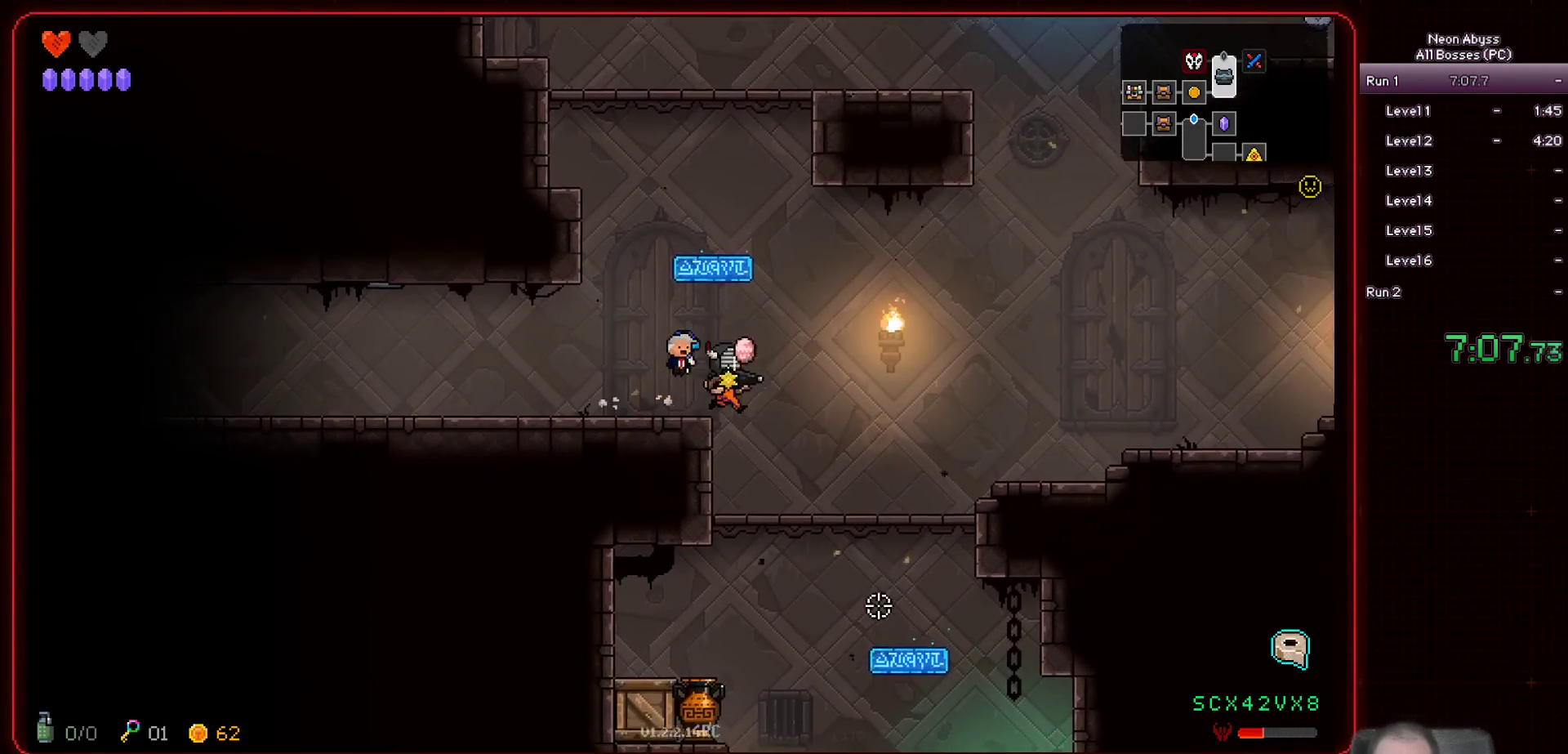
{"keys": ["a"], "mouse": [], "events": [[133, "s", "down"], [233, "d", "up"], [317, "s", "up"], [450, "a", "down"]]}
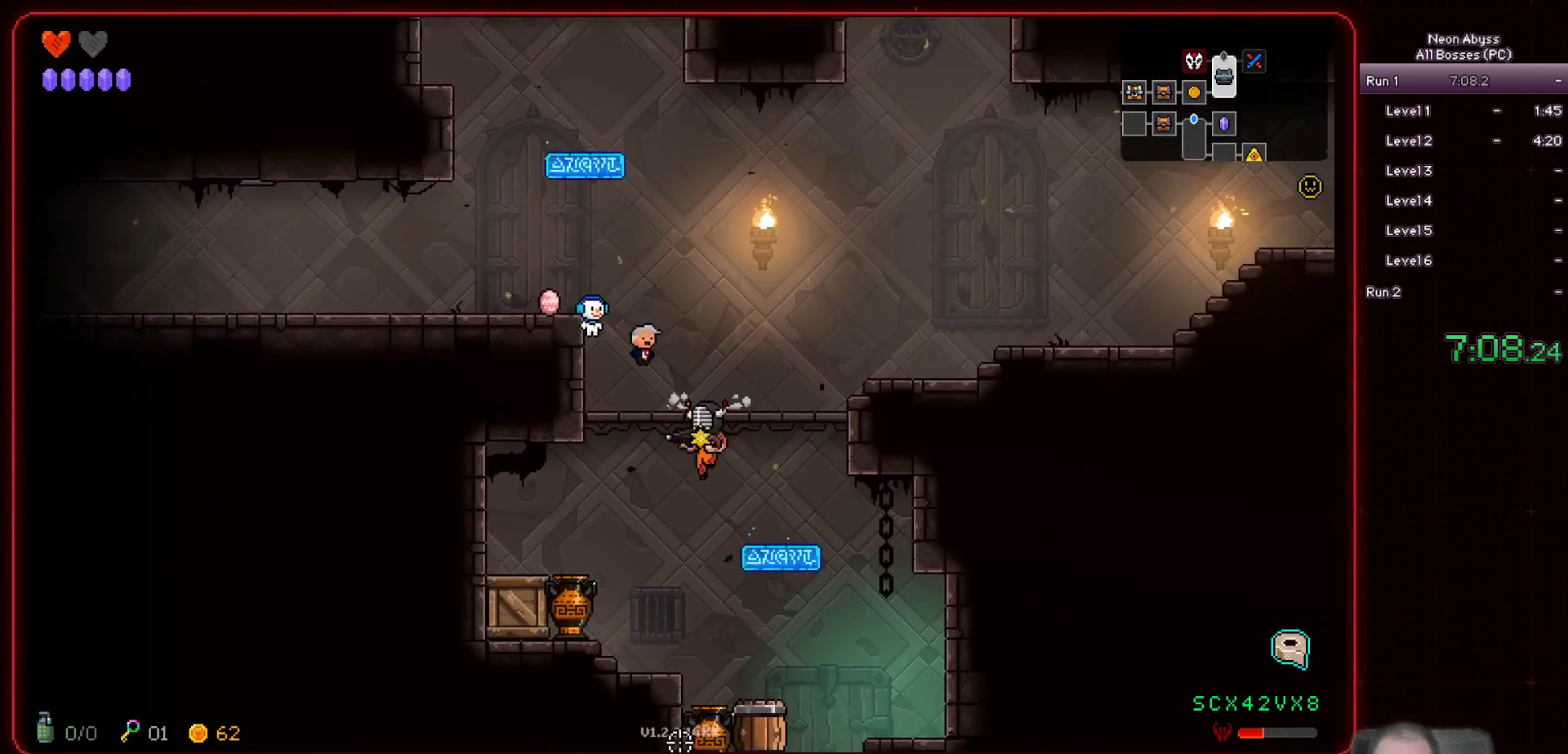
{"keys": [], "mouse": ["left"], "events": [[101, "mouse_left", "down"], [134, "a", "up"]]}
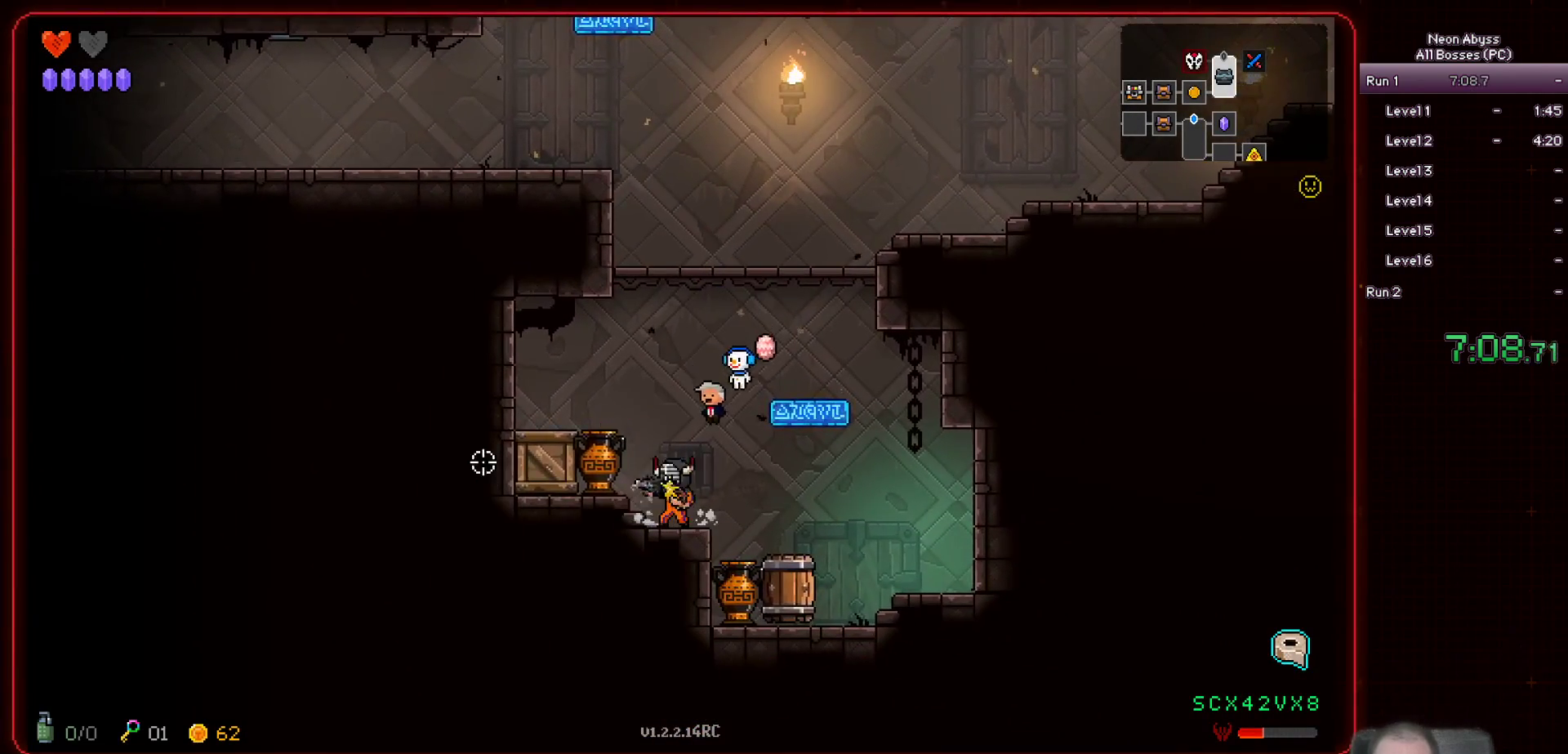
{"keys": ["a"], "mouse": ["left"], "events": [[217, "a", "down"]]}
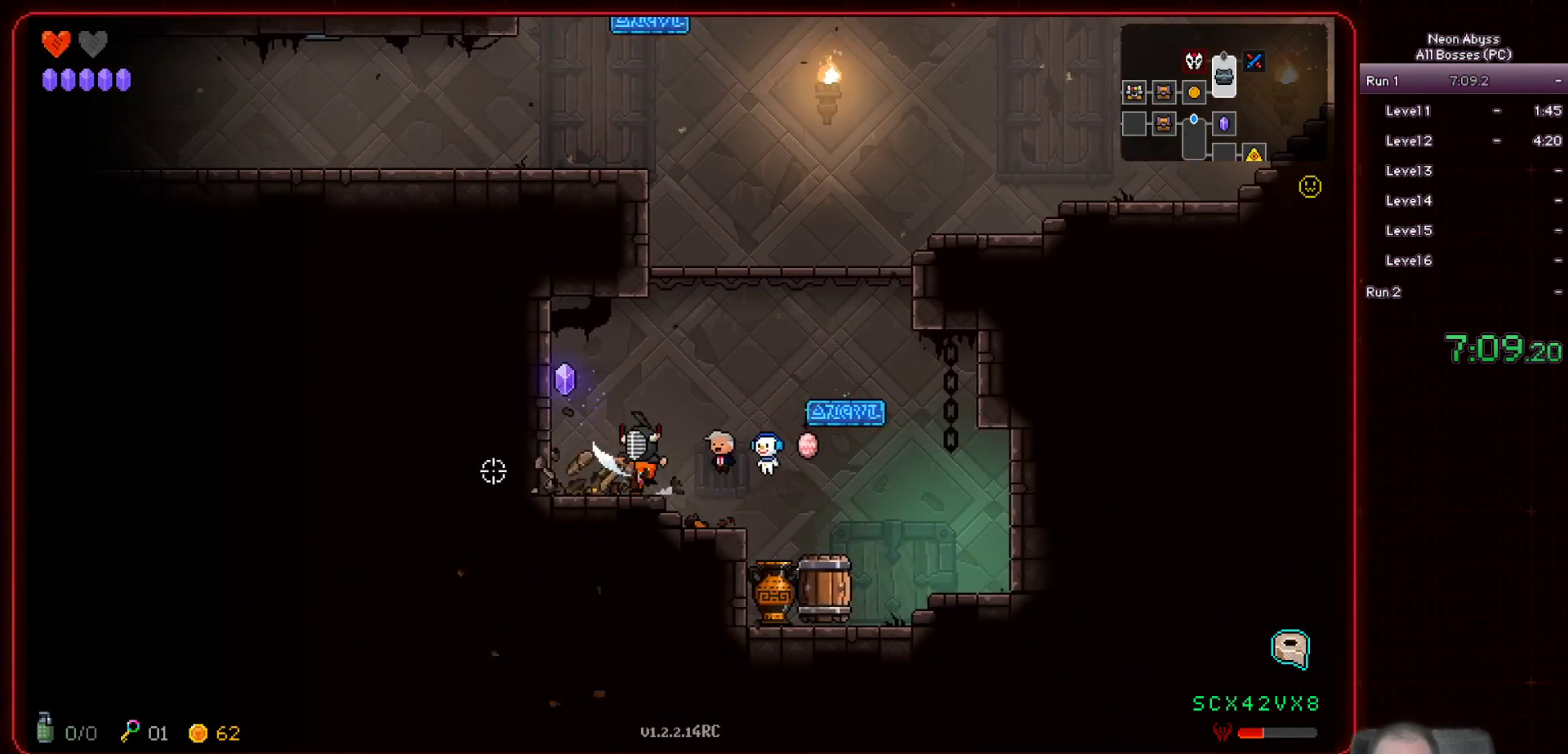
{"keys": ["d"], "mouse": ["left"], "events": [[50, "a", "up"], [183, "d", "down"]]}
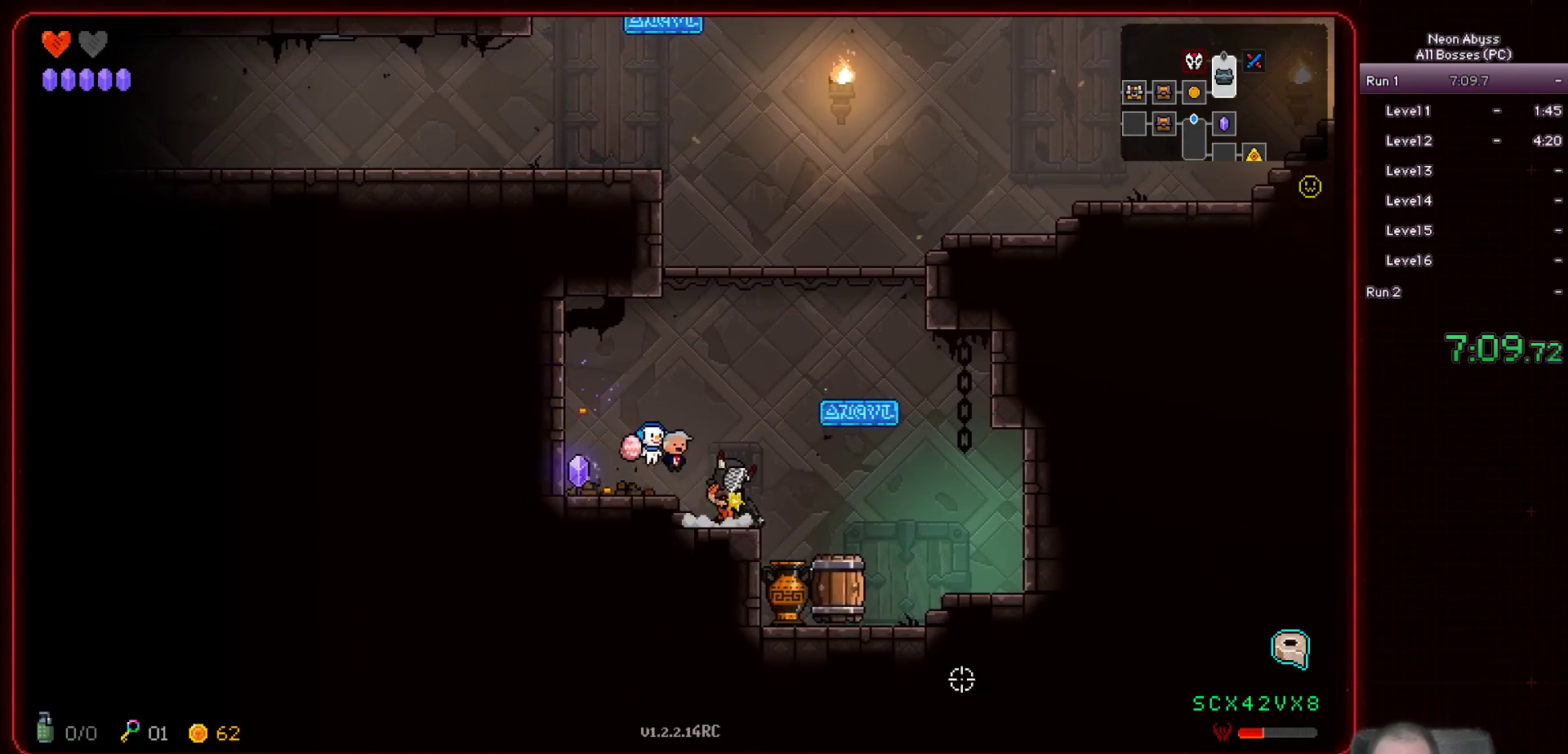
{"keys": [], "mouse": ["left"], "events": [[234, "d", "up"]]}
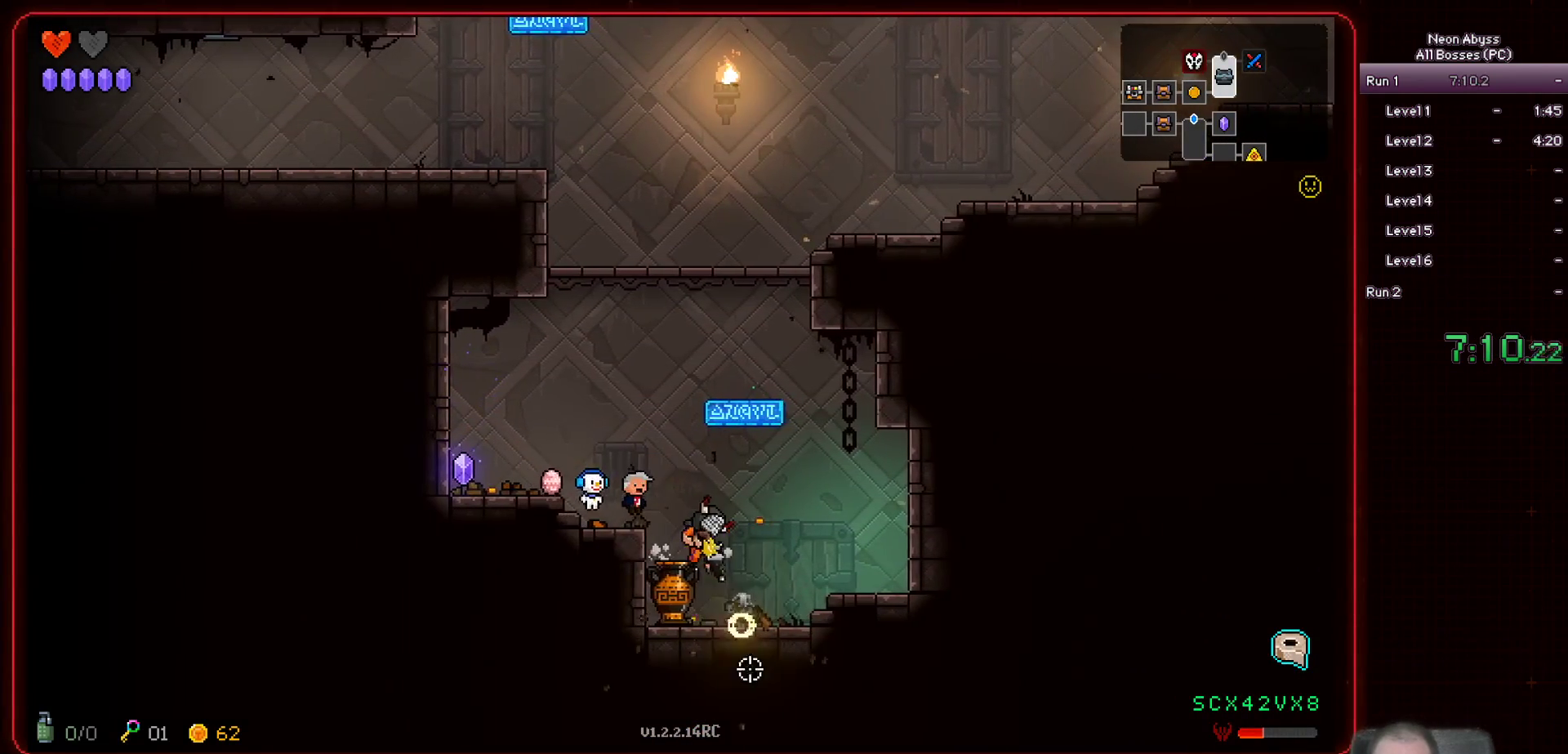
{"keys": ["a"], "mouse": [], "events": [[200, "a", "down"], [300, "space", "down"], [400, "mouse_left", "up"], [500, "space", "up"]]}
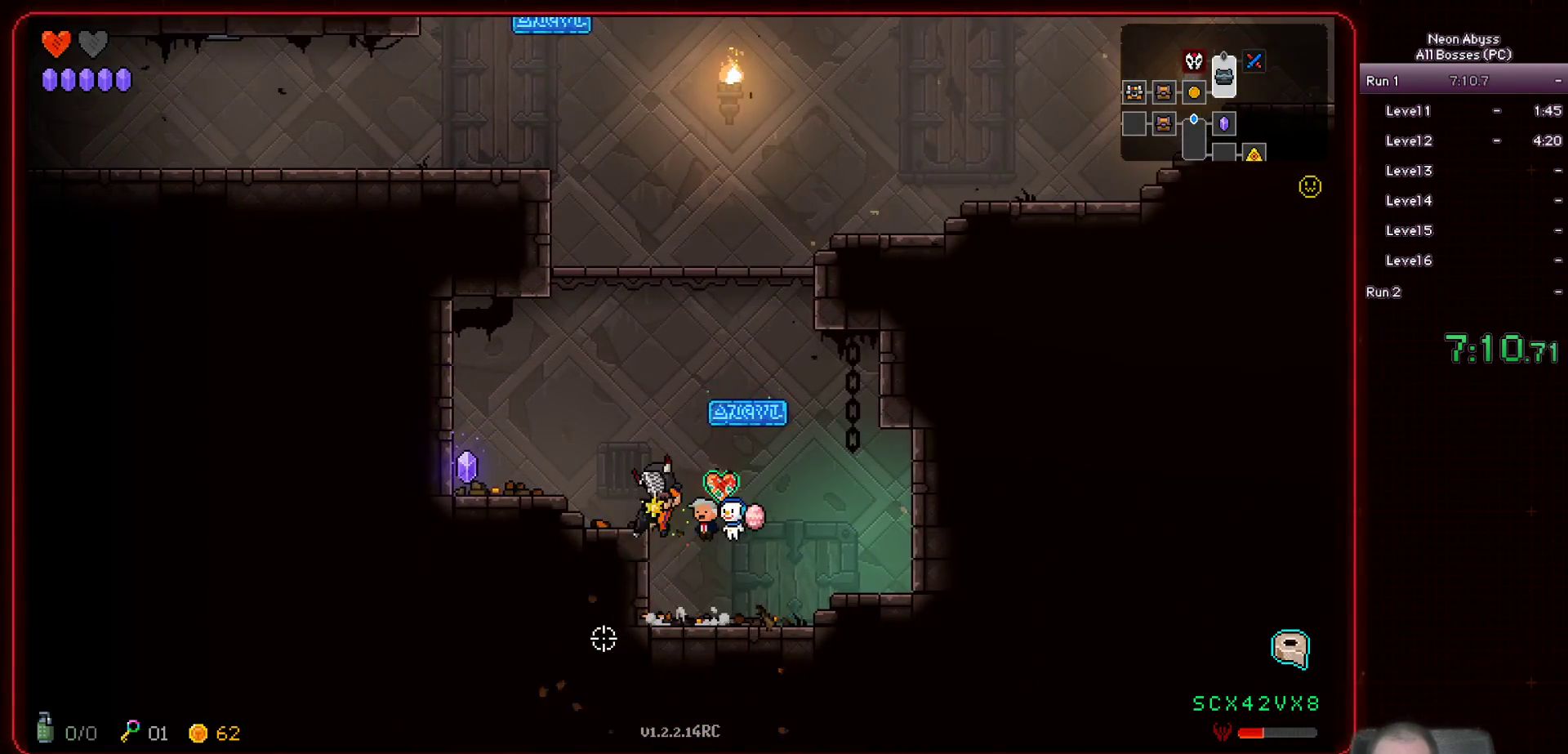
{"keys": [], "mouse": [], "events": [[234, "a", "up"]]}
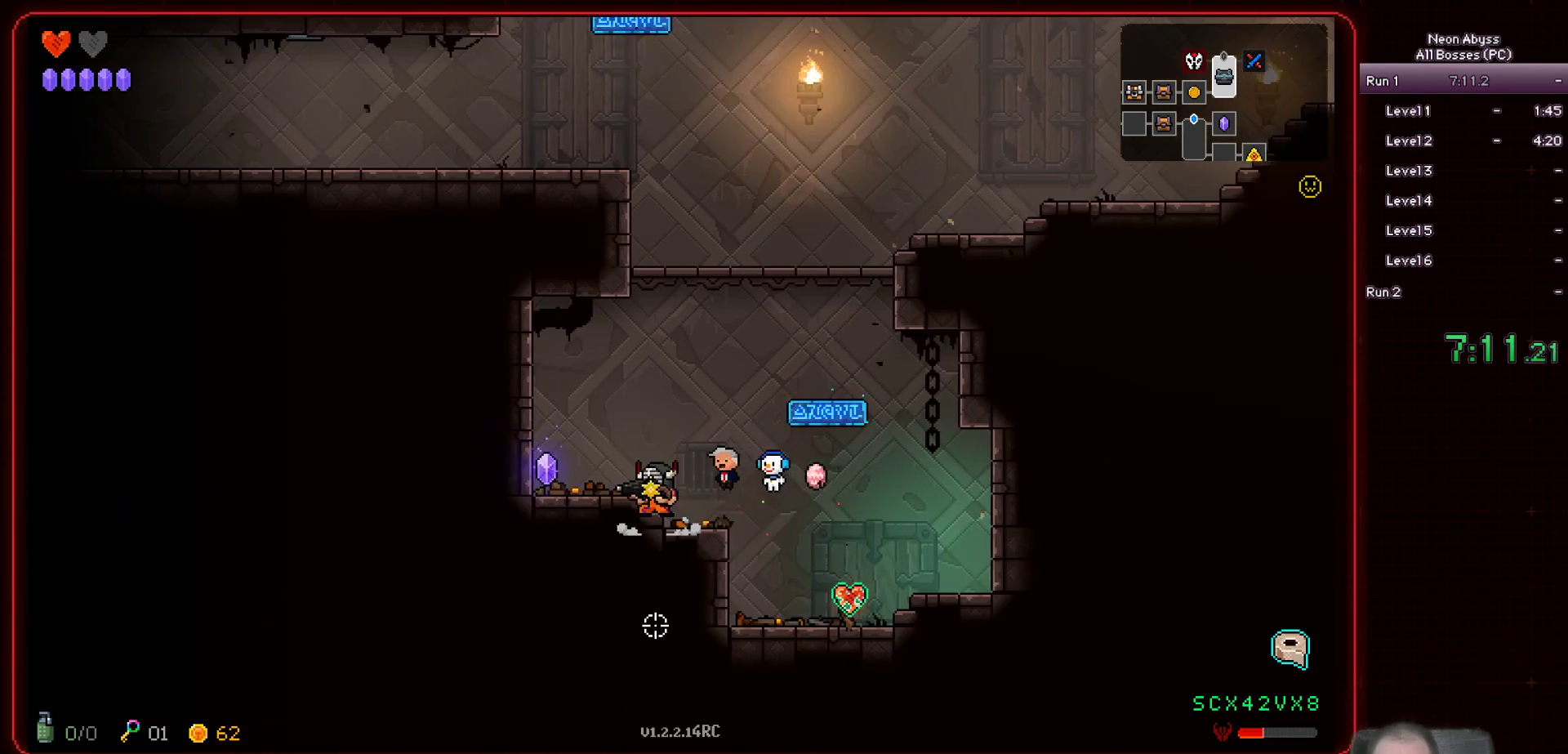
{"keys": ["d"], "mouse": [], "events": [[317, "d", "down"]]}
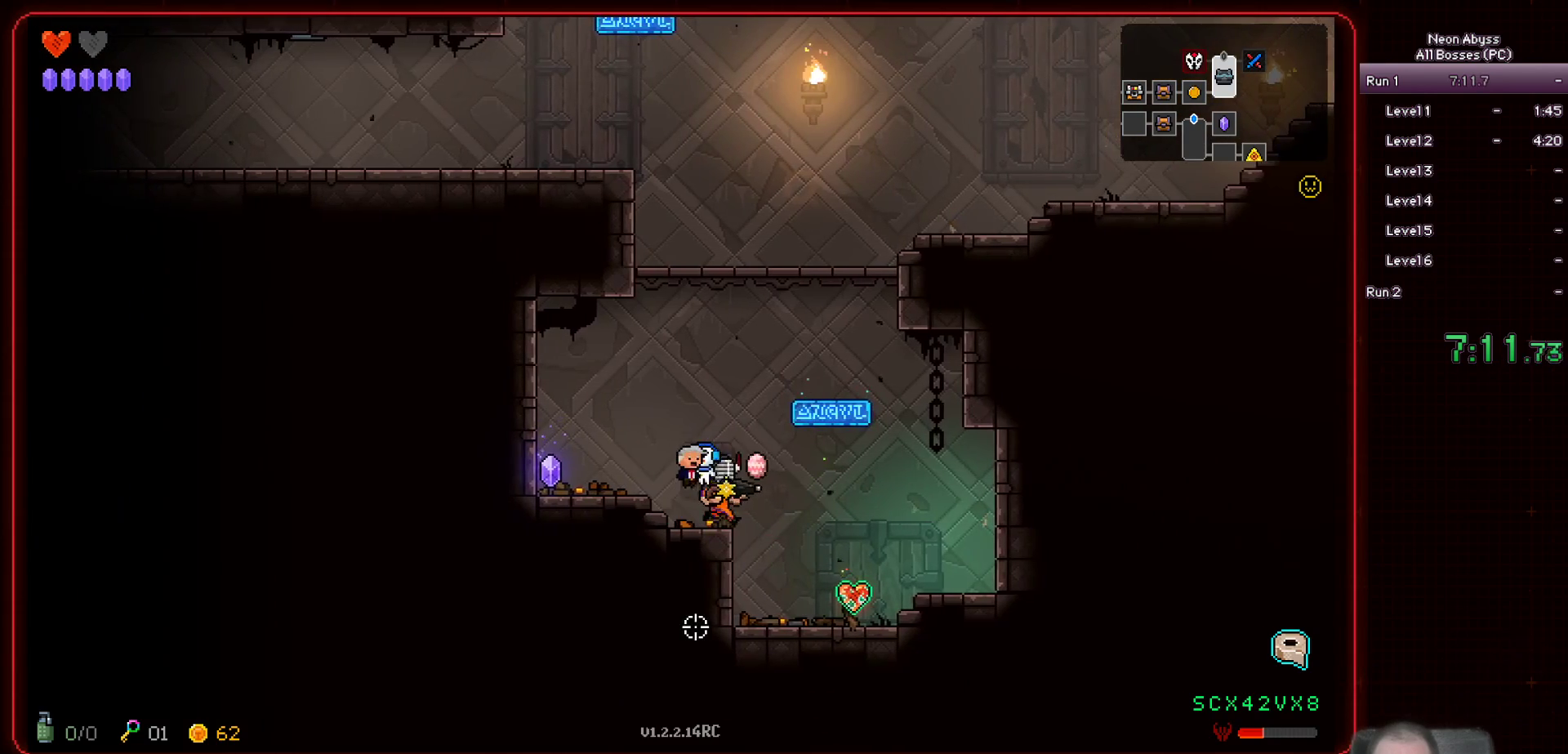
{"keys": ["a", "space"], "mouse": [], "events": [[301, "d", "up"], [367, "a", "down"], [417, "space", "down"]]}
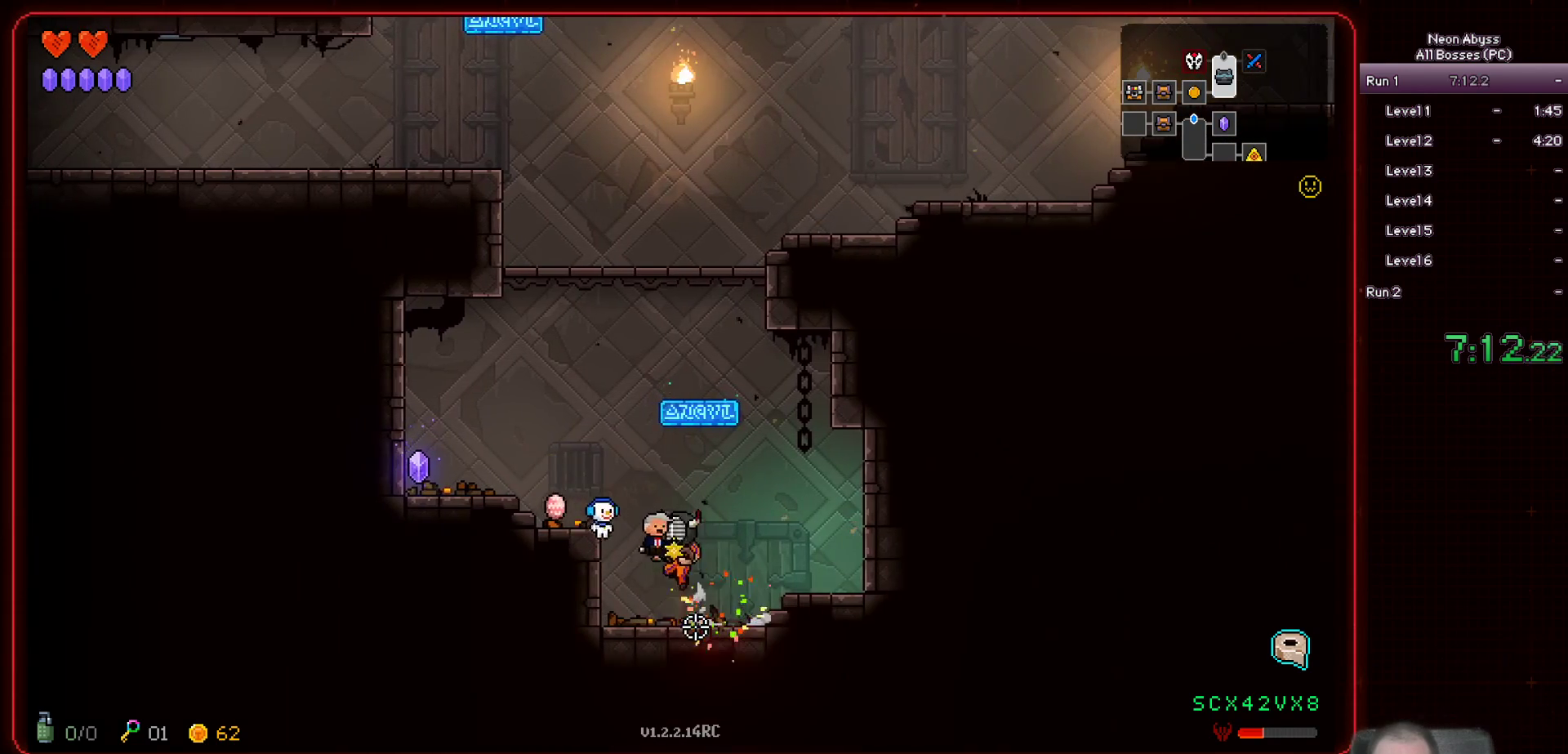
{"keys": ["d"], "mouse": [], "events": [[117, "space", "up"], [367, "a", "up"], [500, "d", "down"]]}
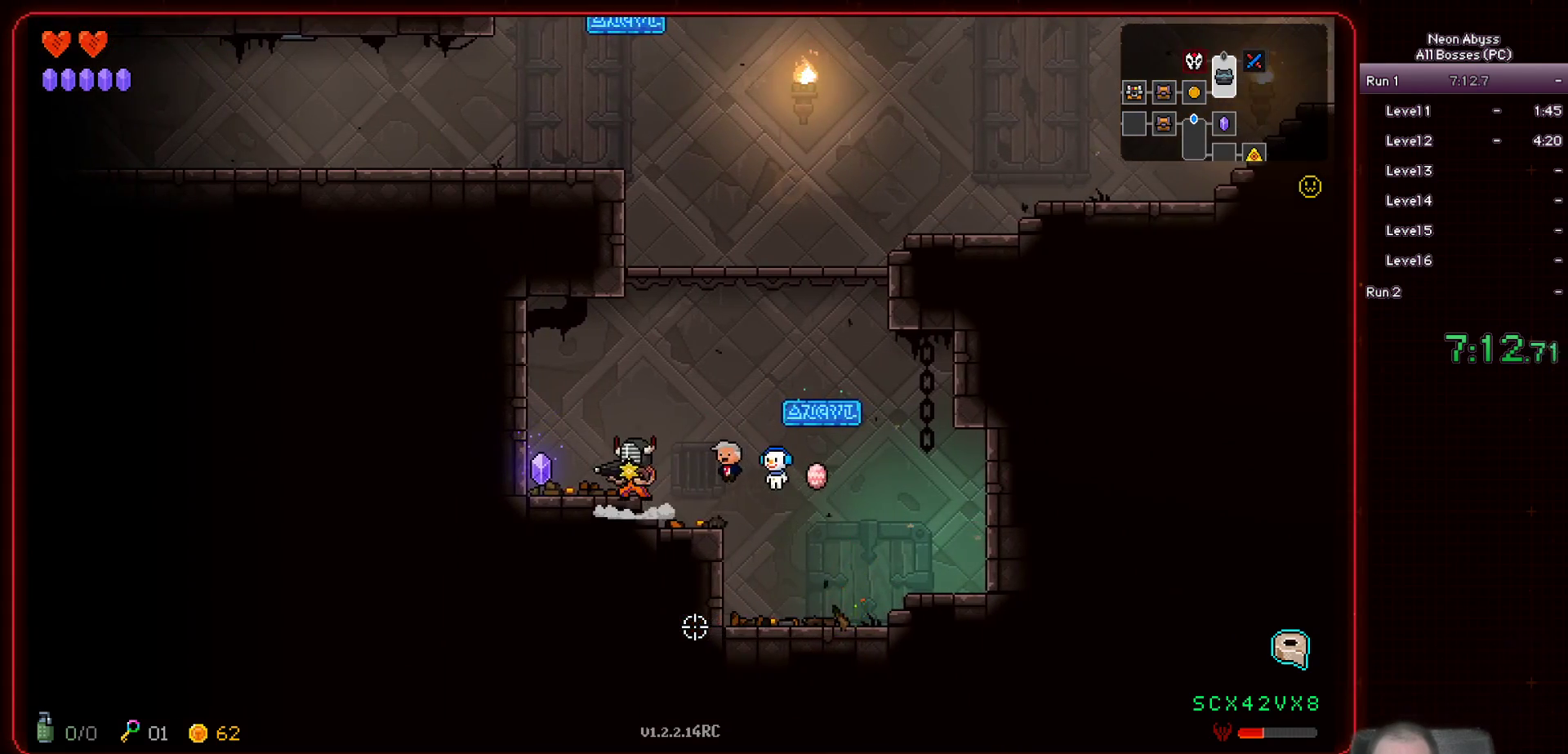
{"keys": [], "mouse": [], "events": [[34, "space", "down"], [234, "space", "up"], [351, "d", "up"]]}
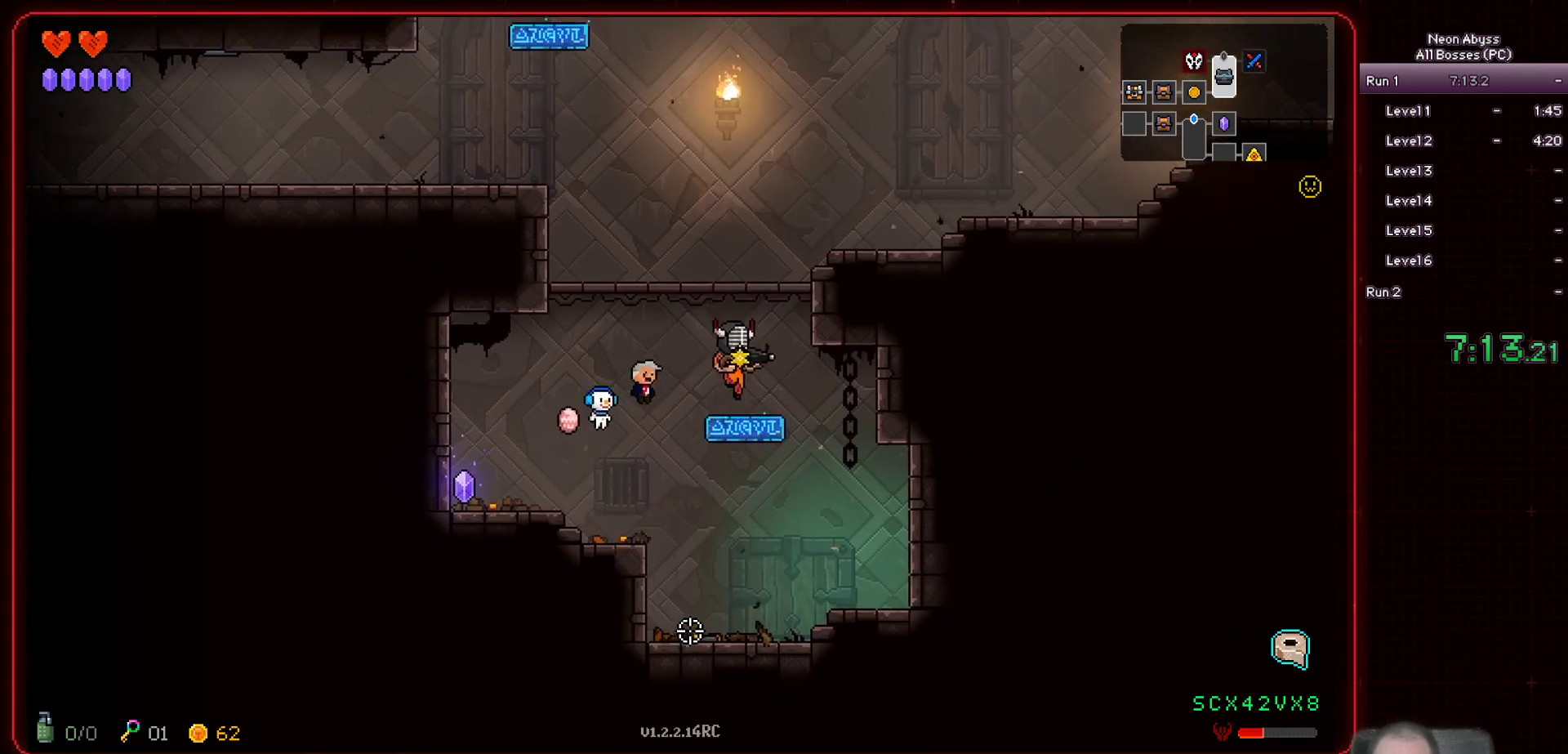
{"keys": [], "mouse": [], "events": [[100, "a", "down"], [300, "a", "up"]]}
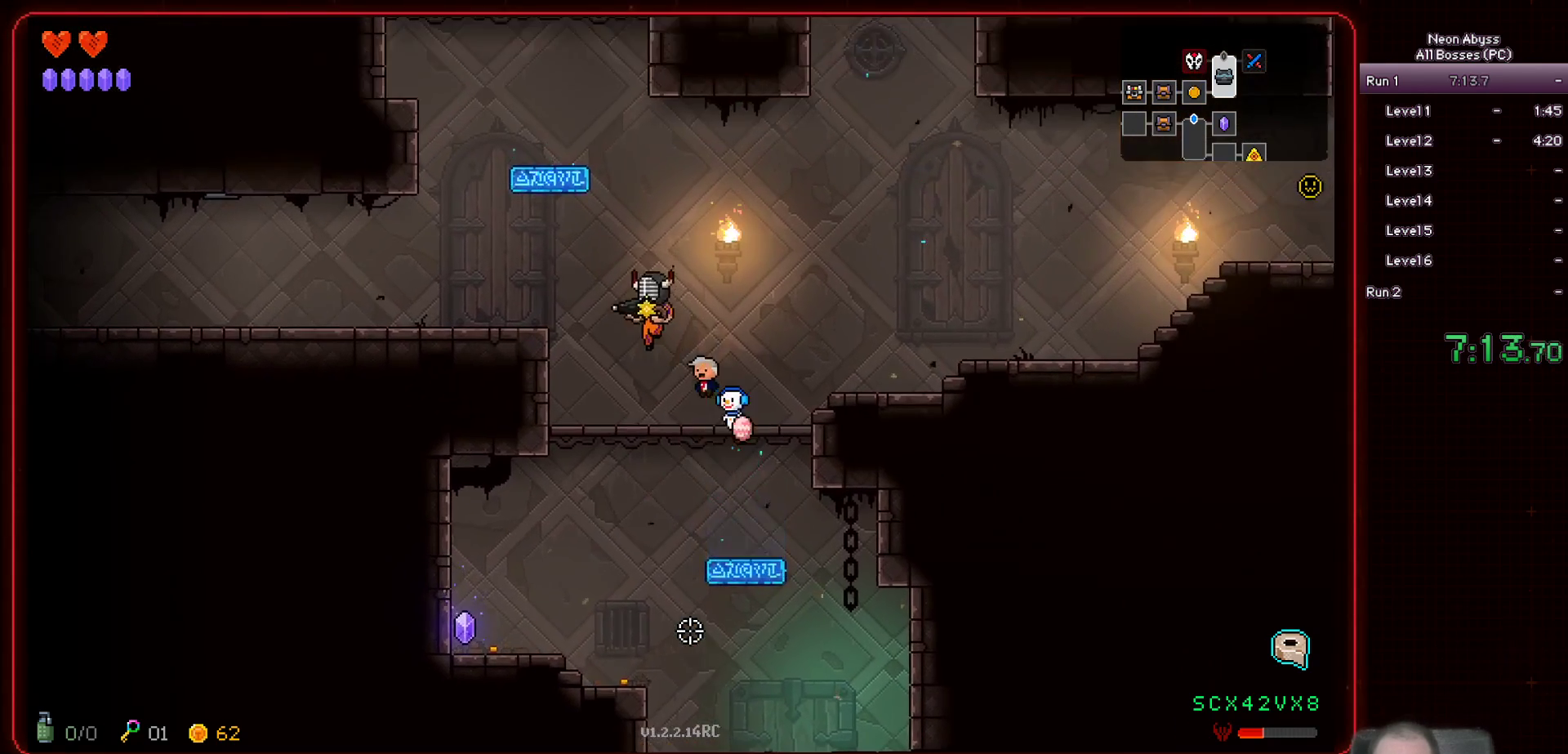
{"keys": [], "mouse": [], "events": [[84, "a", "down"], [84, "space", "down"], [334, "space", "up"], [484, "a", "up"]]}
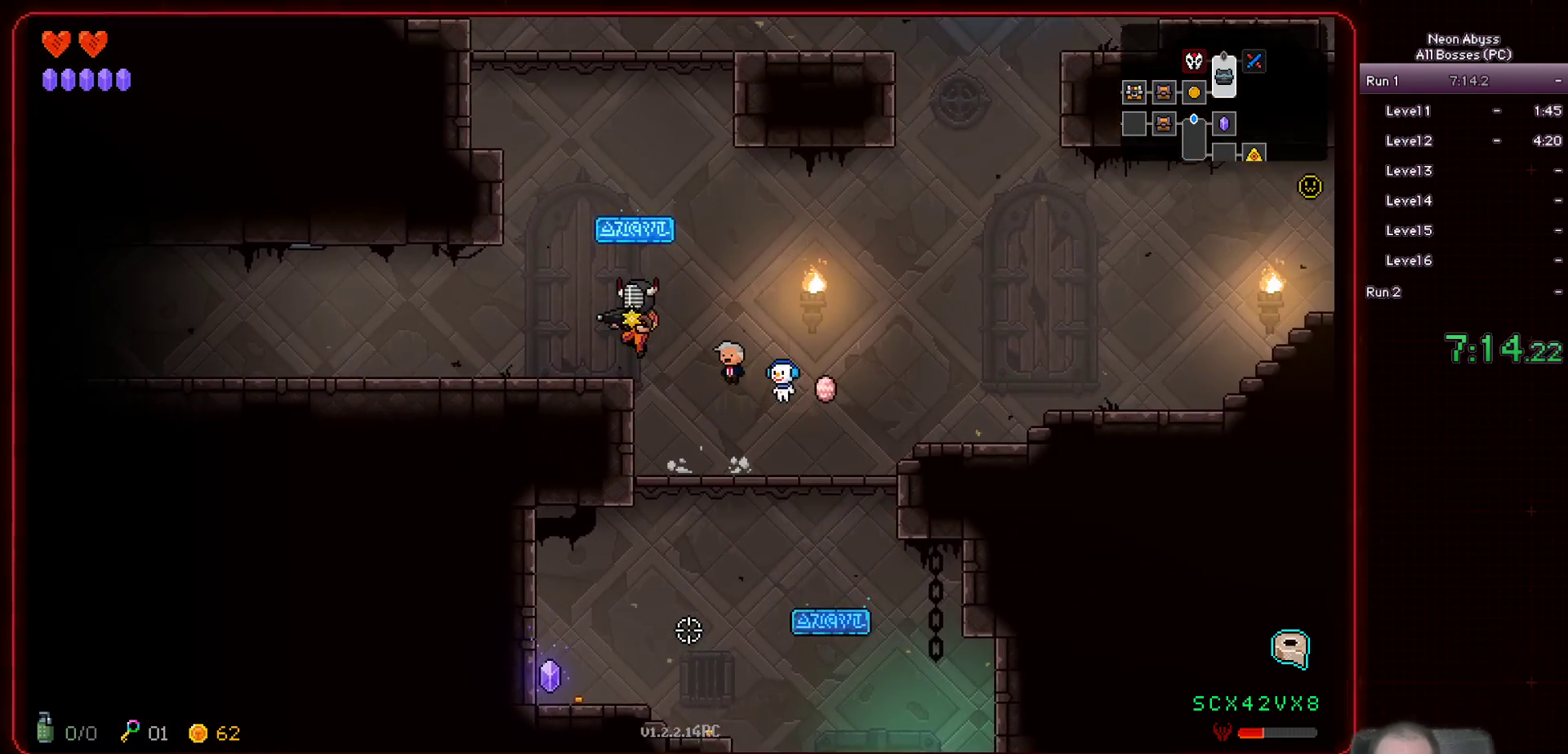
{"keys": [], "mouse": [], "events": [[250, "space", "down"], [484, "space", "up"]]}
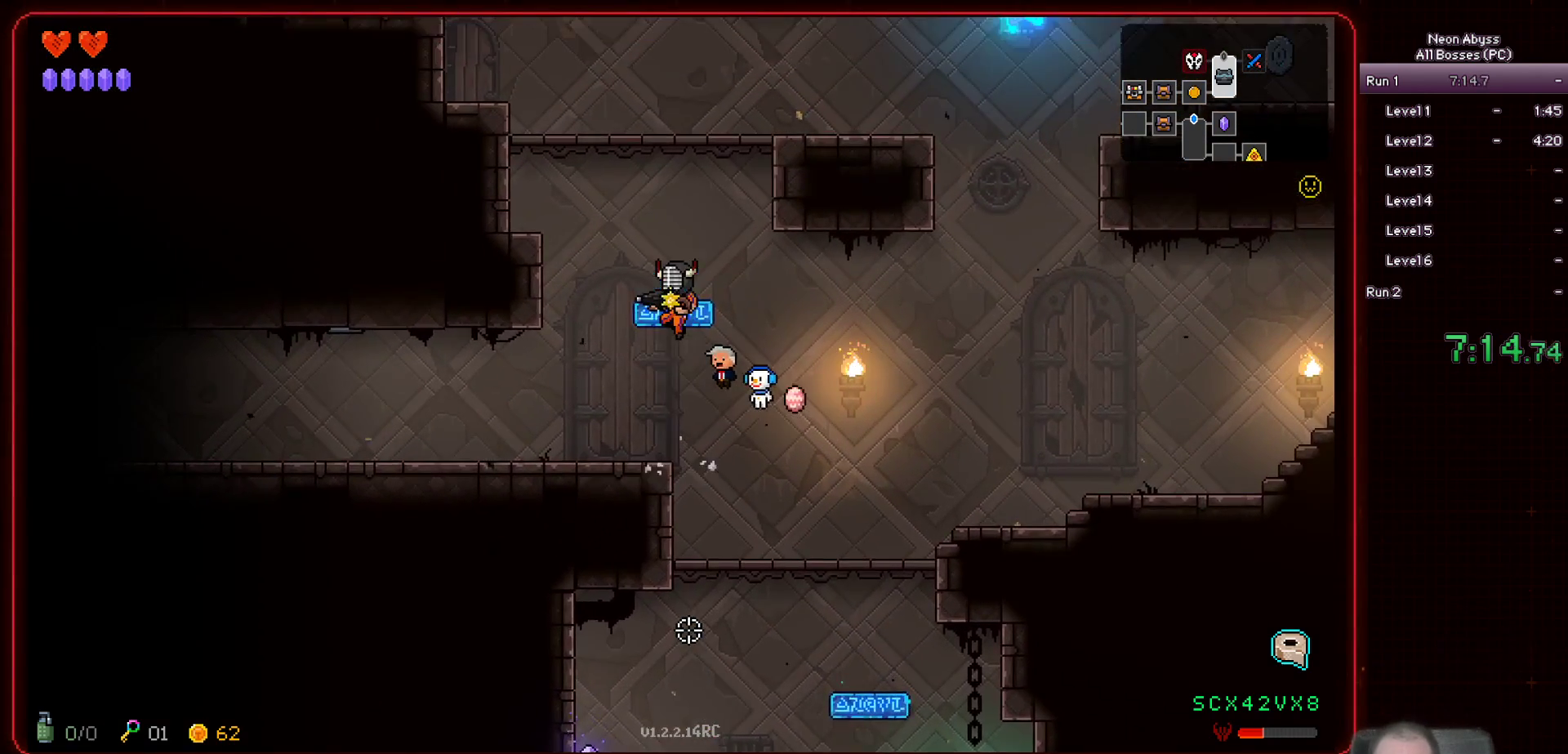
{"keys": ["a"], "mouse": [], "events": [[234, "a", "down"]]}
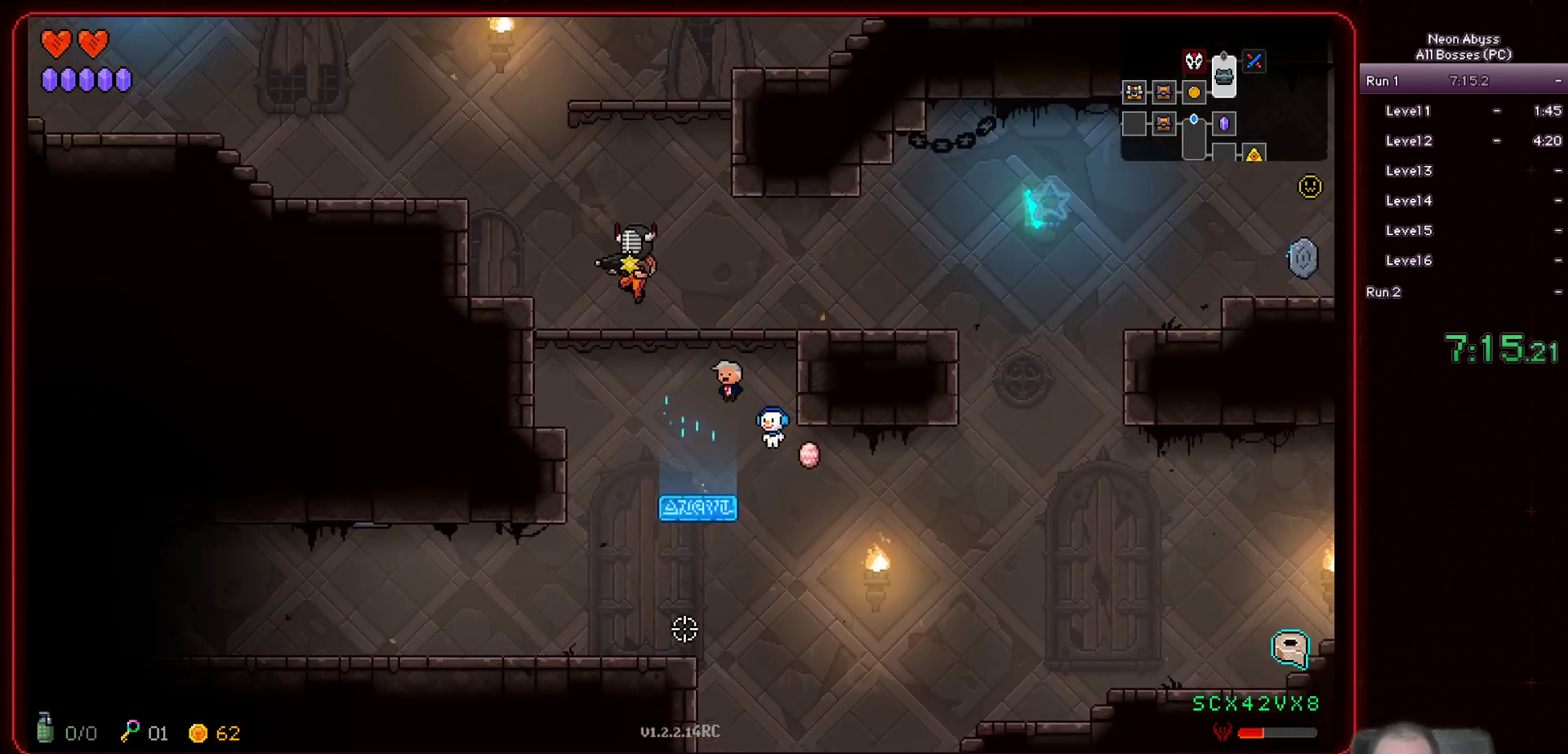
{"keys": ["a"], "mouse": [], "events": [[183, "space", "down"], [417, "space", "up"]]}
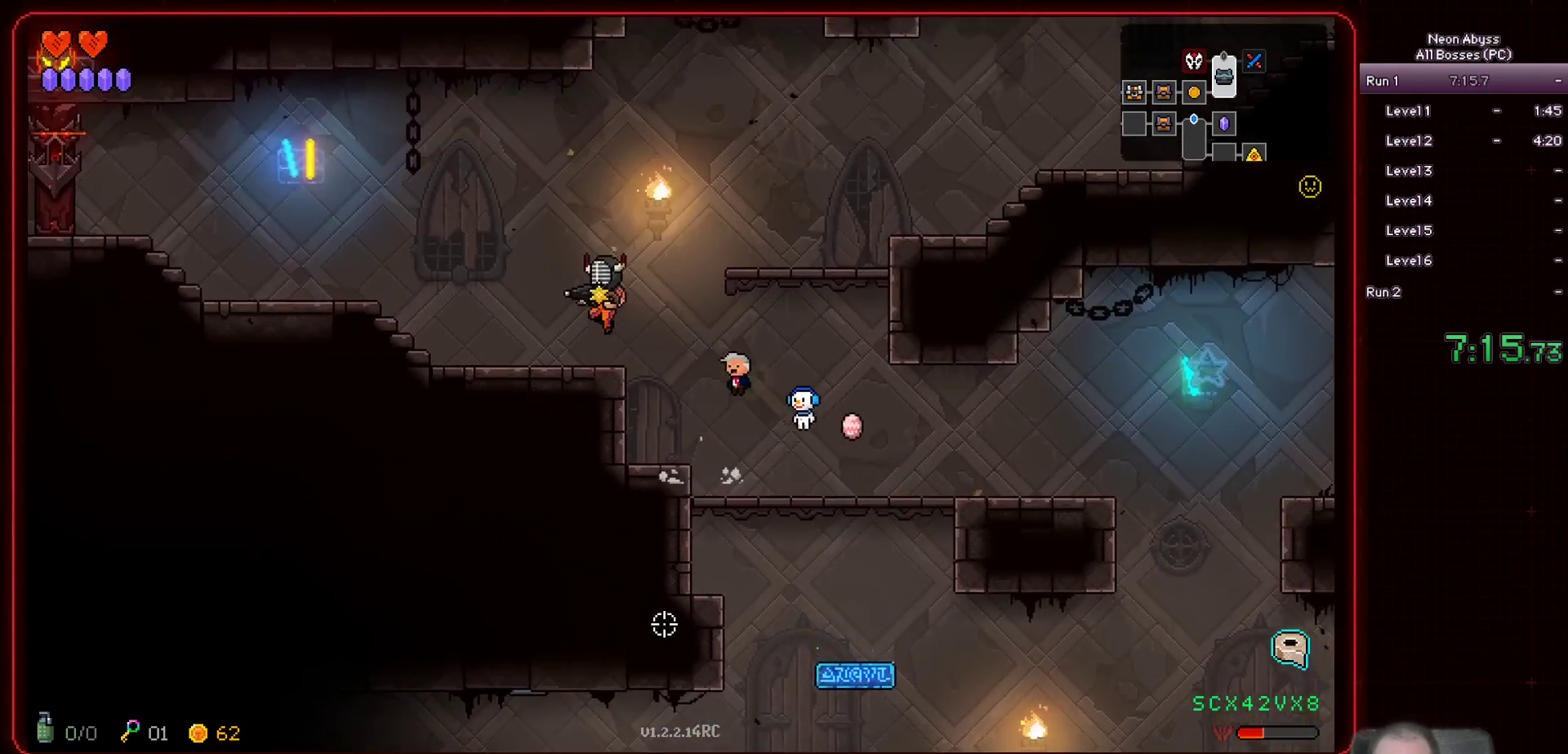
{"keys": ["a"], "mouse": [], "events": [[250, "space", "down"], [417, "space", "up"]]}
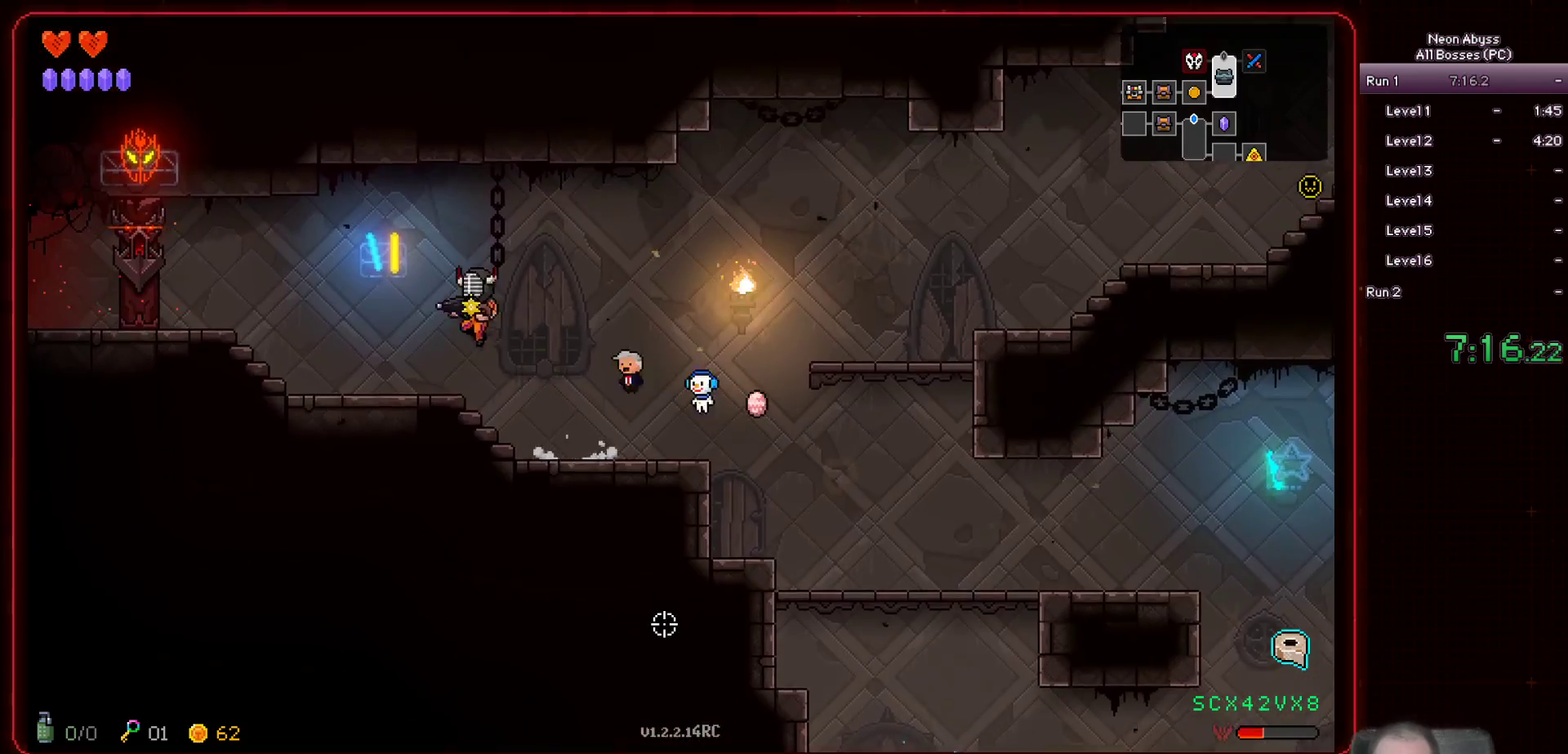
{"keys": ["a"], "mouse": [], "events": [[367, "space", "down"], [467, "space", "up"]]}